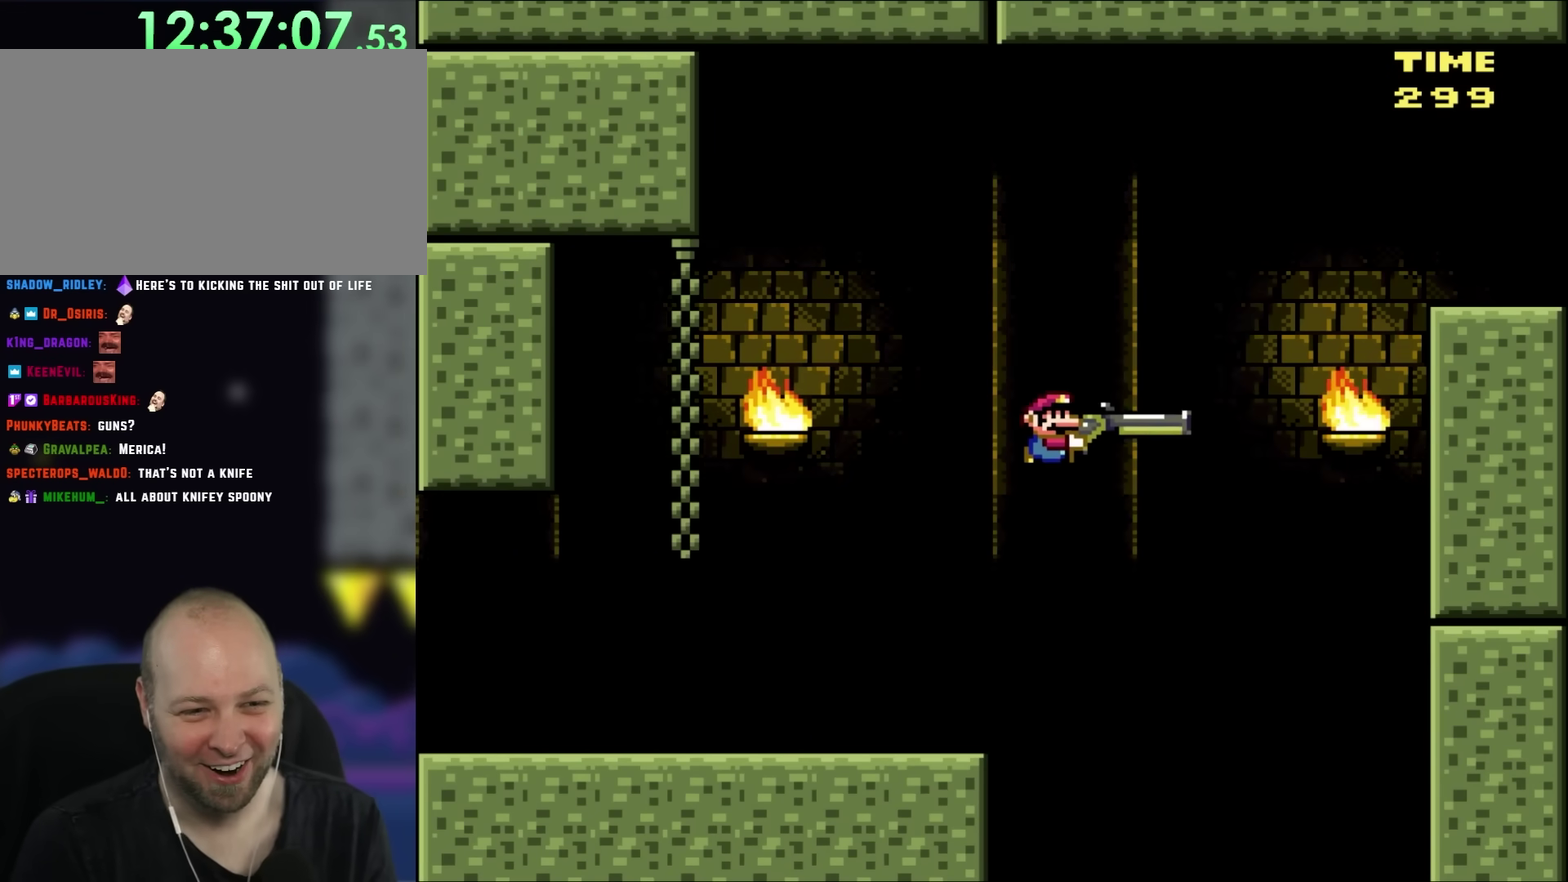
Gameplay with a controller (Nintendo layout); each line is a JSON object with the inputs held at the frame after it. "events" lists button and stick changes between this image and that frame as [ms after this image, input, new state], when the widget could be followed in between. Not read: B L3 R3.
{"buttons": ["X", "Y", "DPAD_DOWN"], "events": [[83, "DPAD_DOWN", "down"], [217, "X", "down"]]}
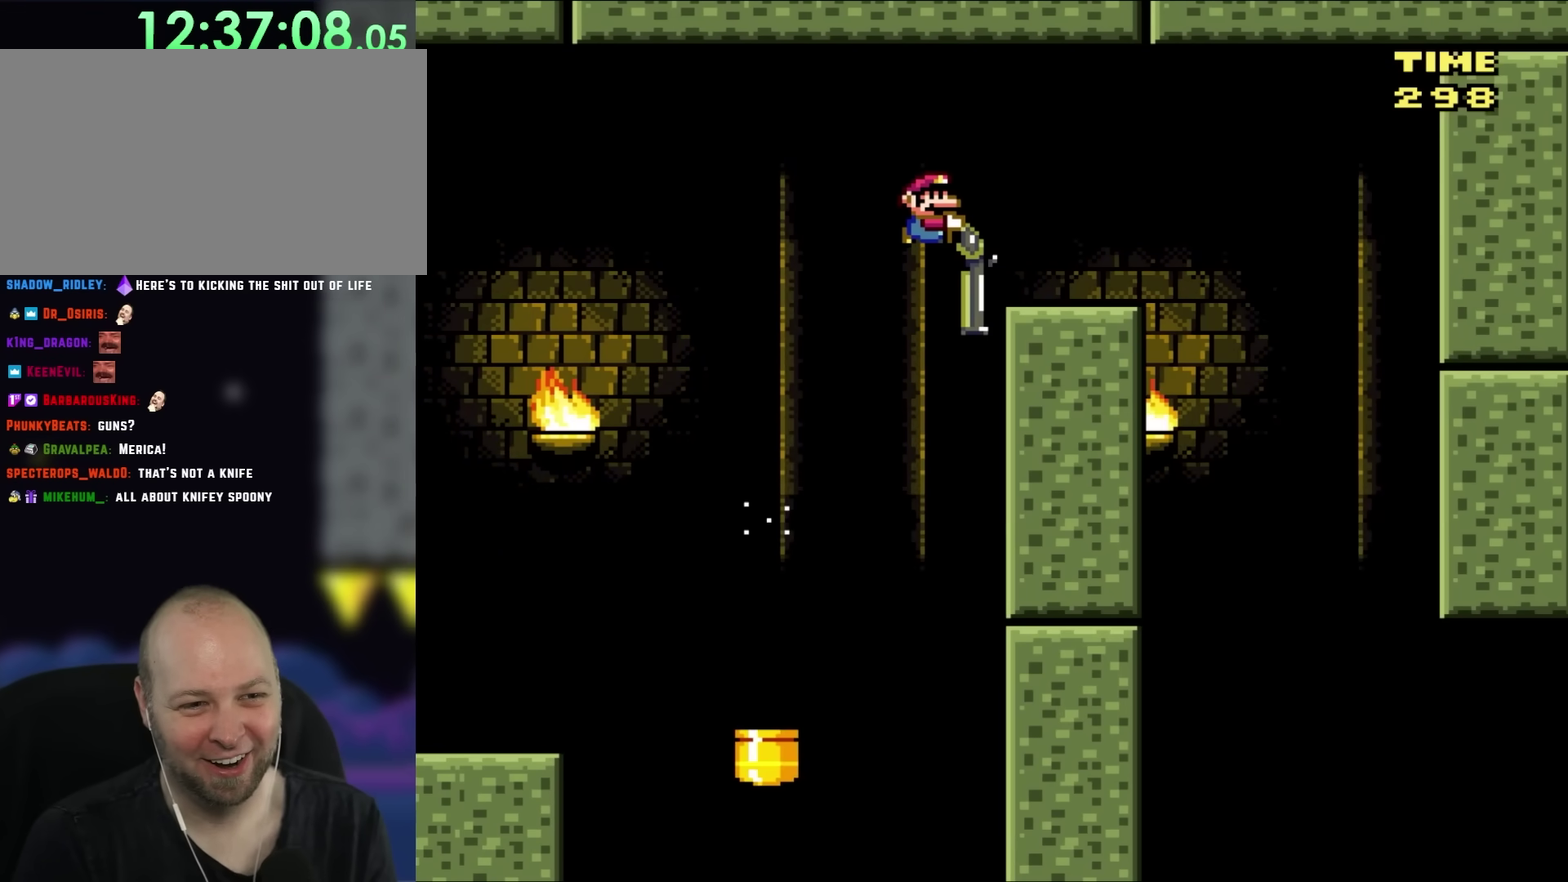
{"buttons": ["Y", "DPAD_DOWN", "DPAD_LEFT"], "events": [[50, "X", "up"], [383, "DPAD_RIGHT", "down"], [450, "DPAD_RIGHT", "up"], [483, "DPAD_LEFT", "down"]]}
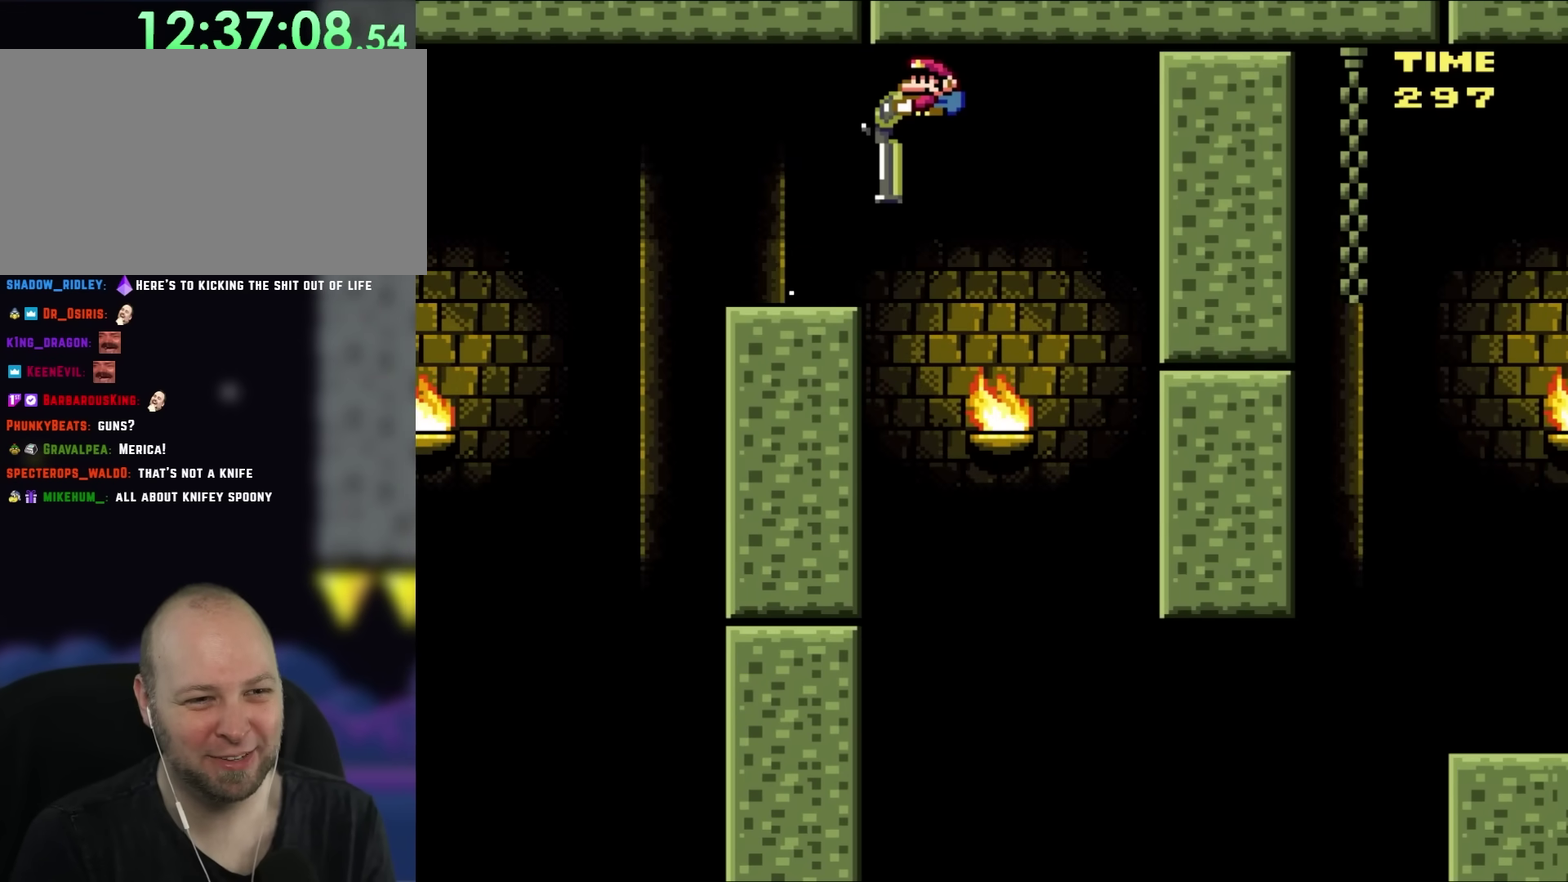
{"buttons": ["Y"], "events": [[117, "DPAD_LEFT", "up"], [183, "DPAD_RIGHT", "down"], [250, "DPAD_DOWN", "up"], [250, "DPAD_RIGHT", "up"]]}
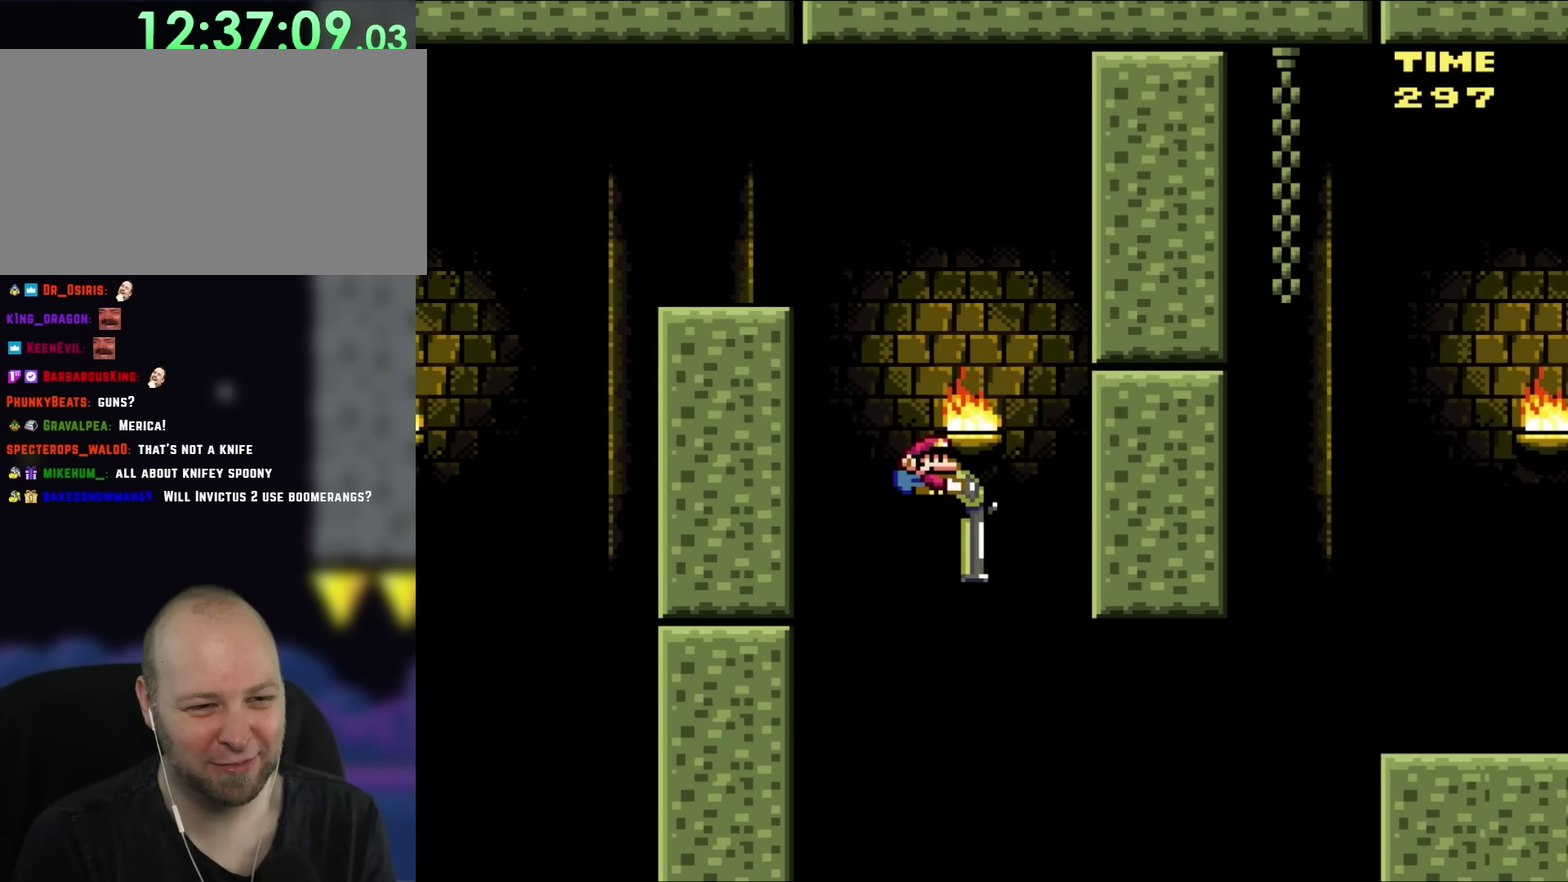
{"buttons": ["X", "Y", "DPAD_DOWN", "DPAD_RIGHT"], "events": [[17, "DPAD_DOWN", "down"], [17, "DPAD_RIGHT", "down"], [450, "X", "down"]]}
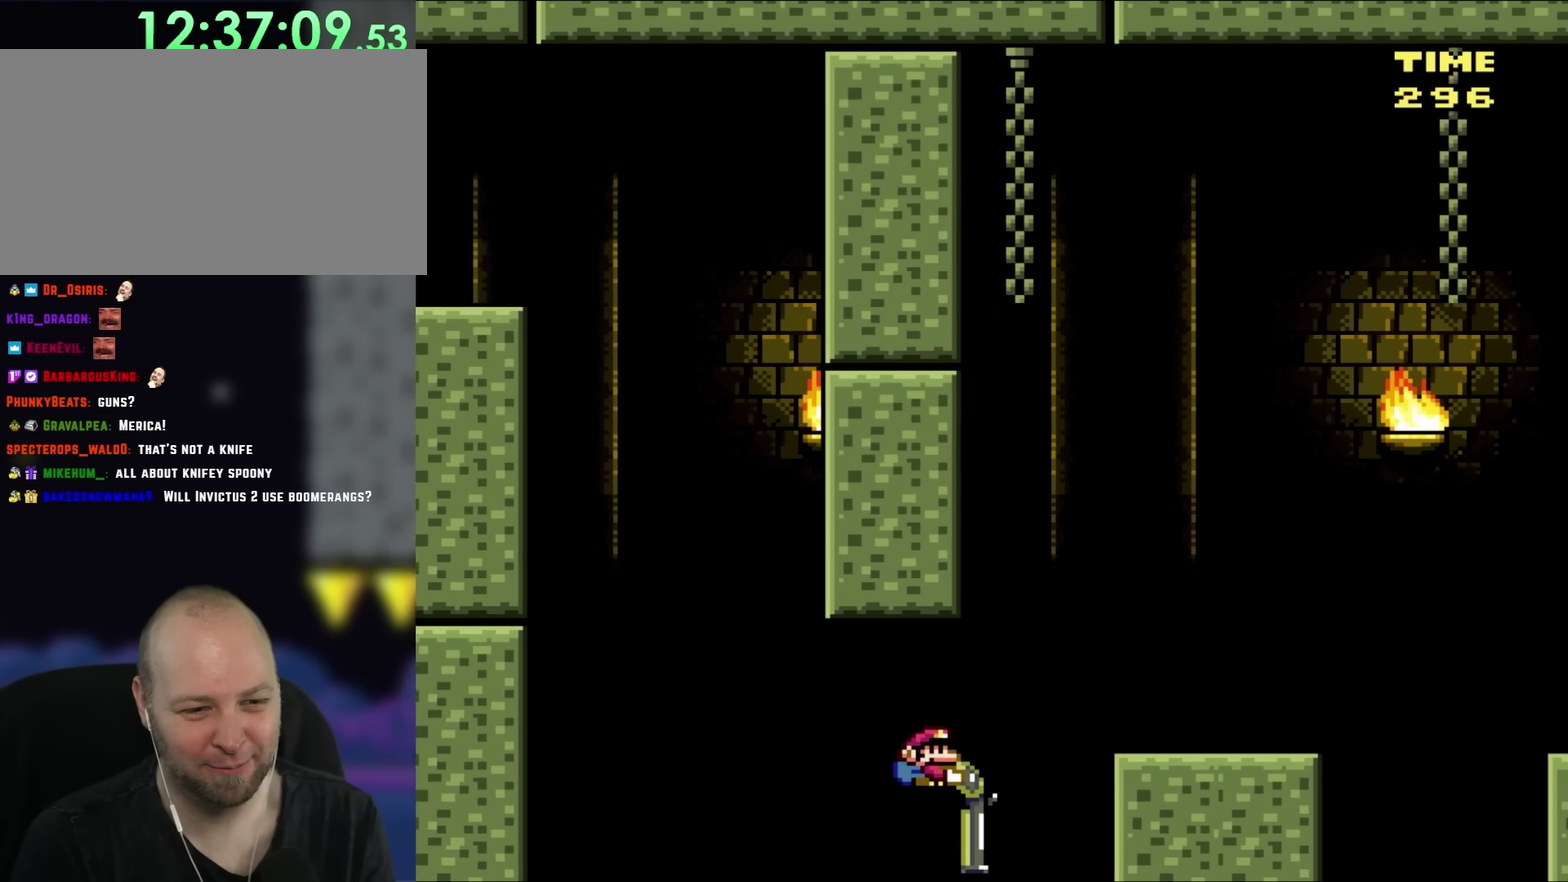
{"buttons": ["Y", "DPAD_DOWN", "DPAD_RIGHT"], "events": [[383, "X", "up"]]}
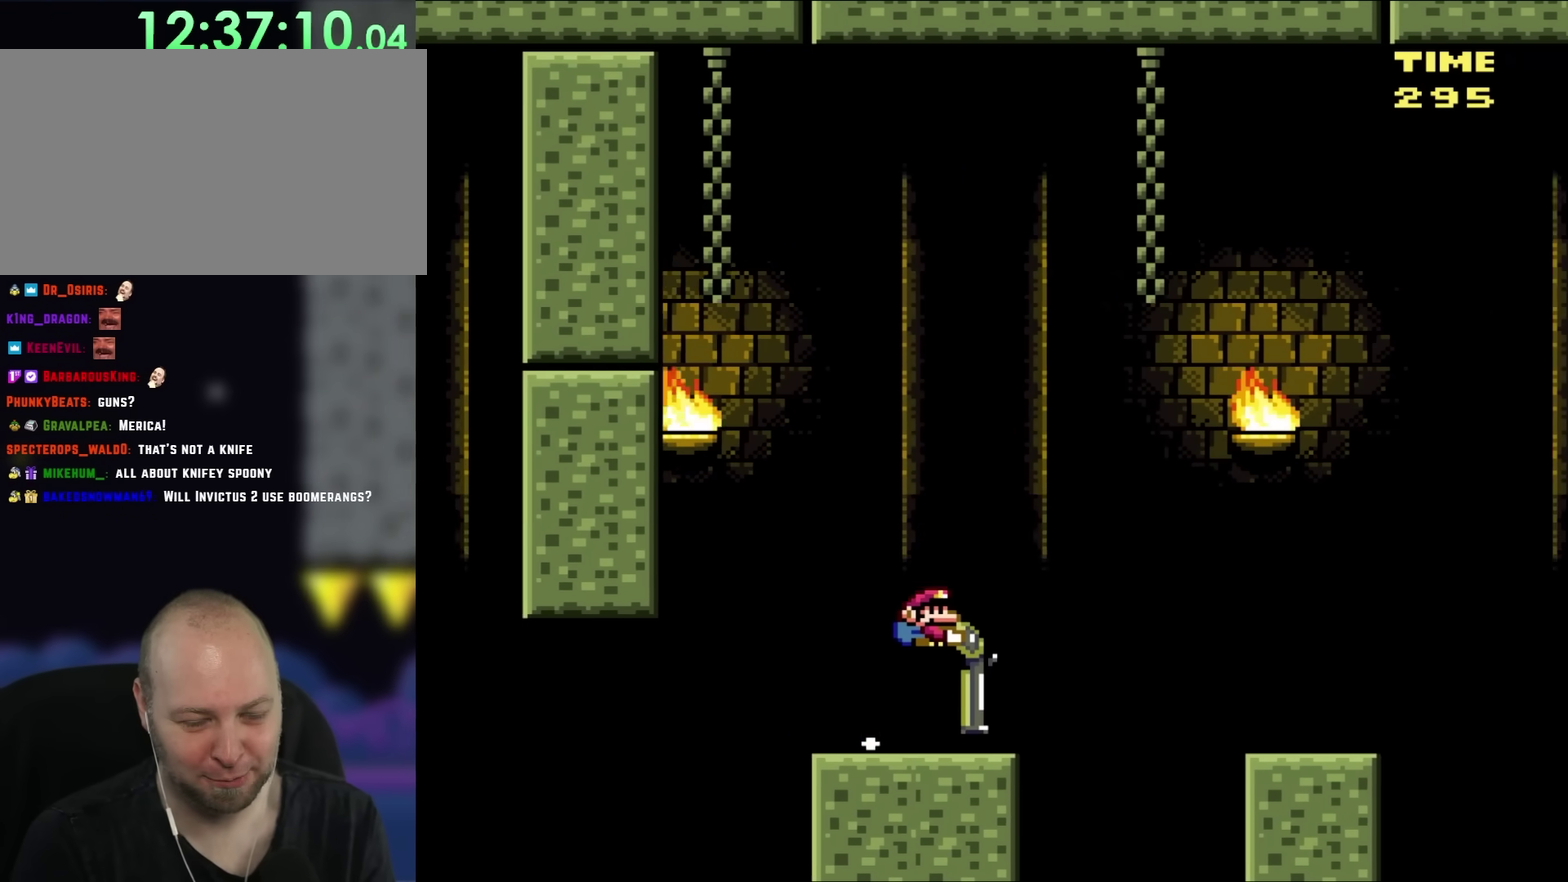
{"buttons": ["Y", "DPAD_RIGHT"], "events": [[317, "DPAD_DOWN", "up"]]}
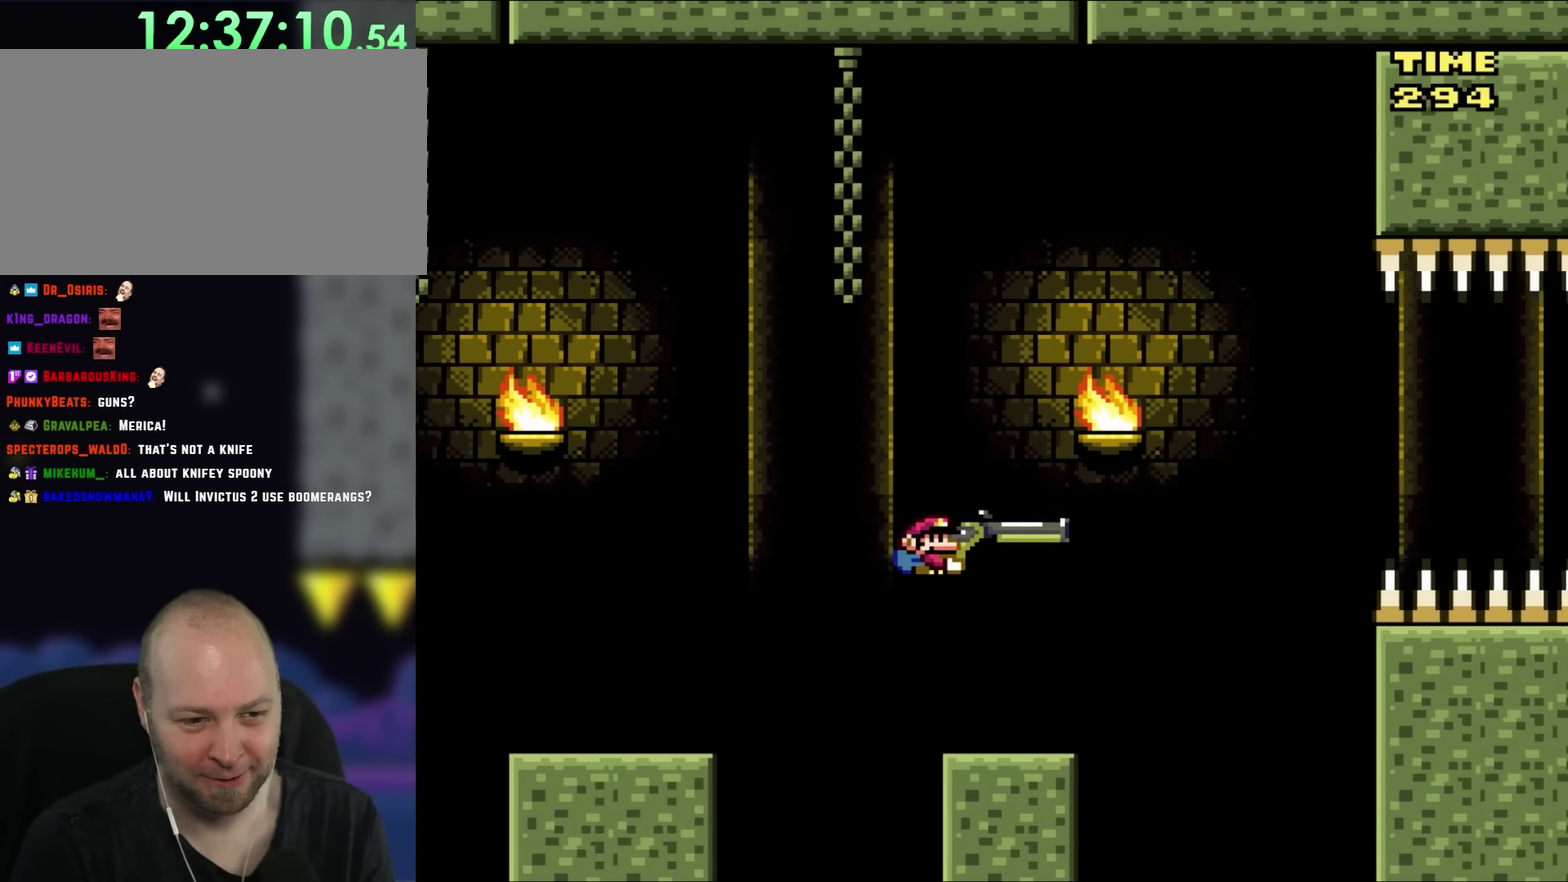
{"buttons": ["X", "Y"], "events": [[250, "DPAD_RIGHT", "up"], [433, "X", "down"]]}
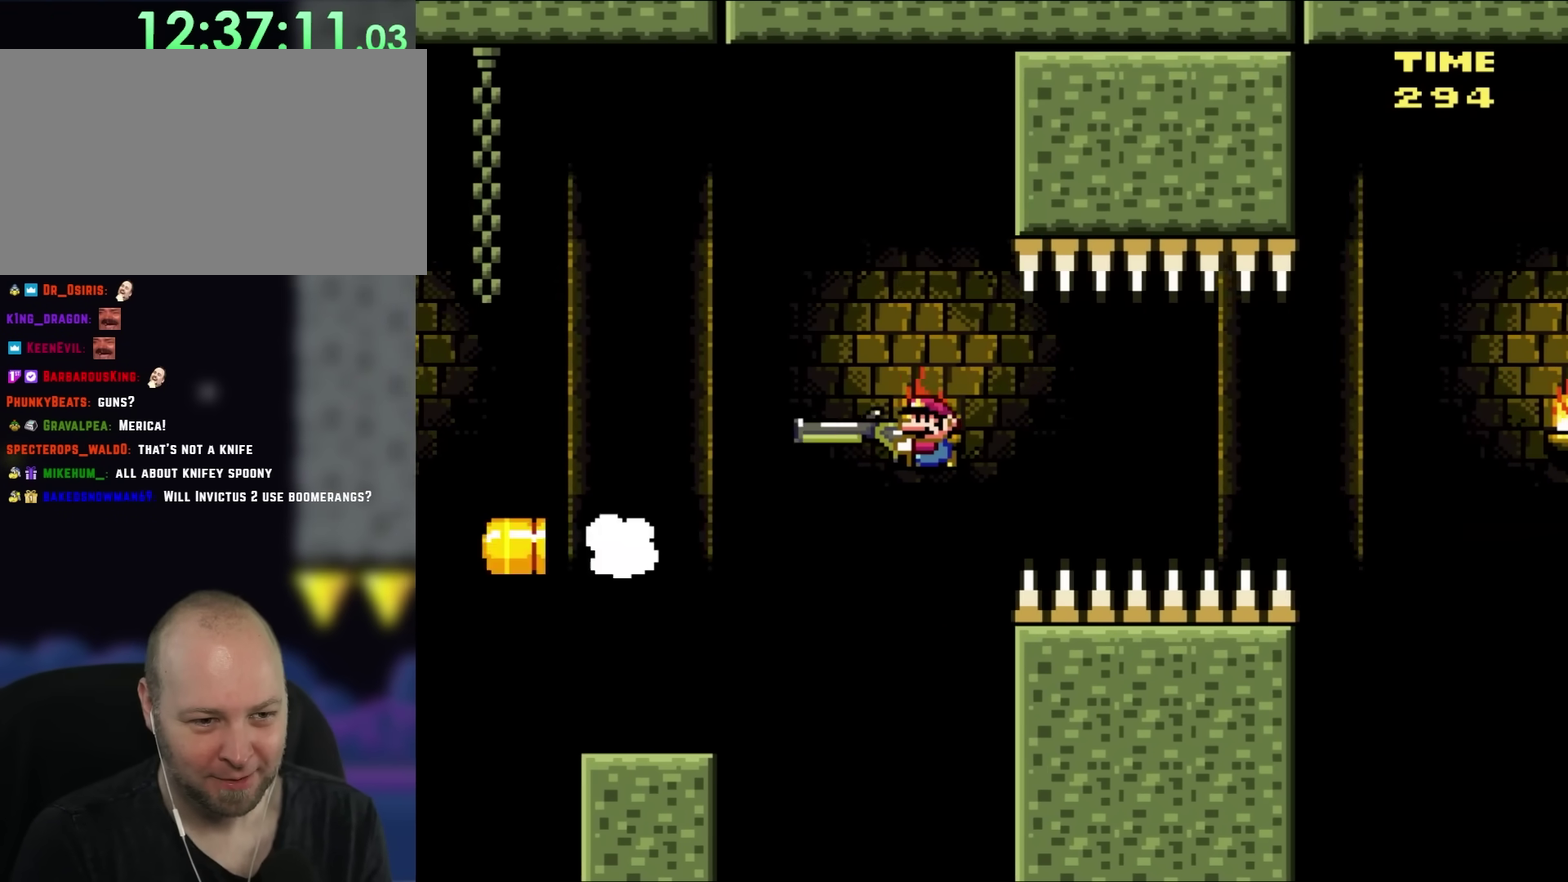
{"buttons": ["X", "Y"], "events": []}
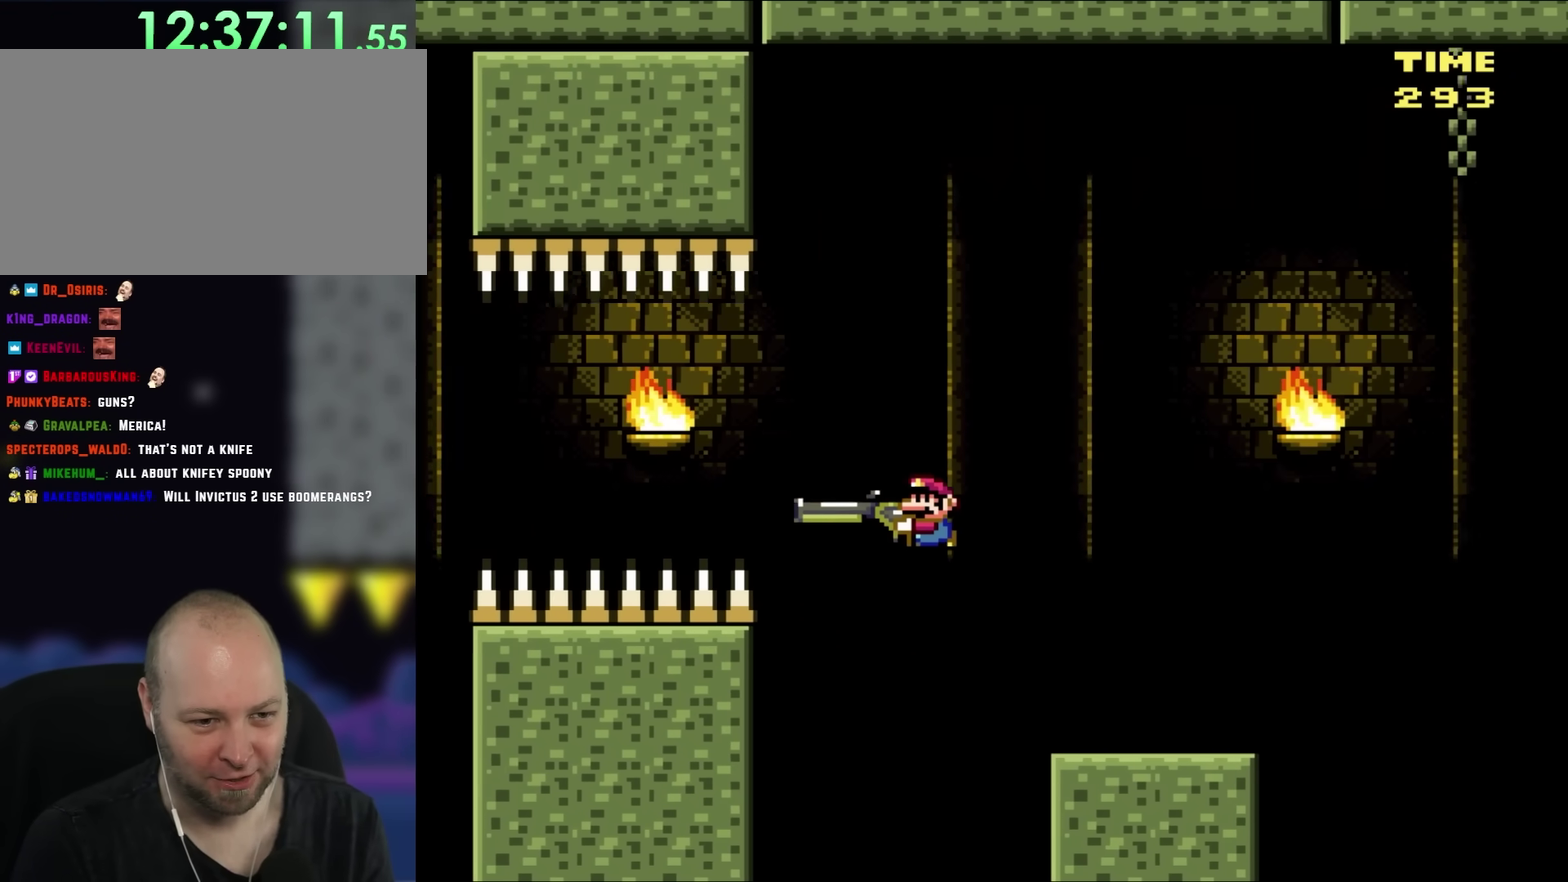
{"buttons": ["Y"], "events": [[150, "X", "up"]]}
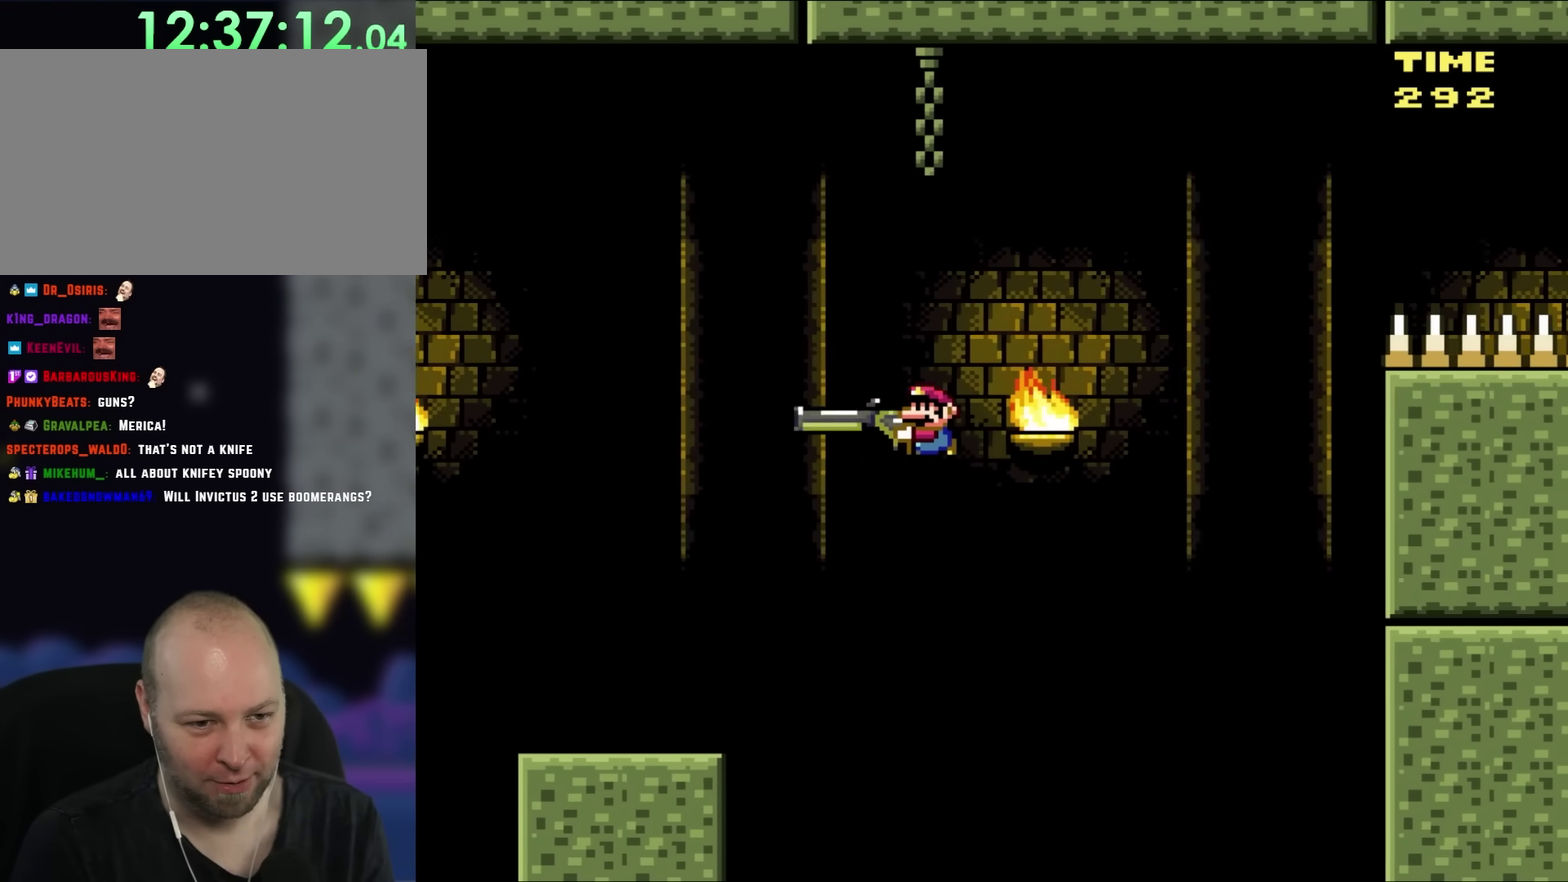
{"buttons": ["X", "Y", "DPAD_DOWN"], "events": [[133, "DPAD_DOWN", "down"], [350, "X", "down"]]}
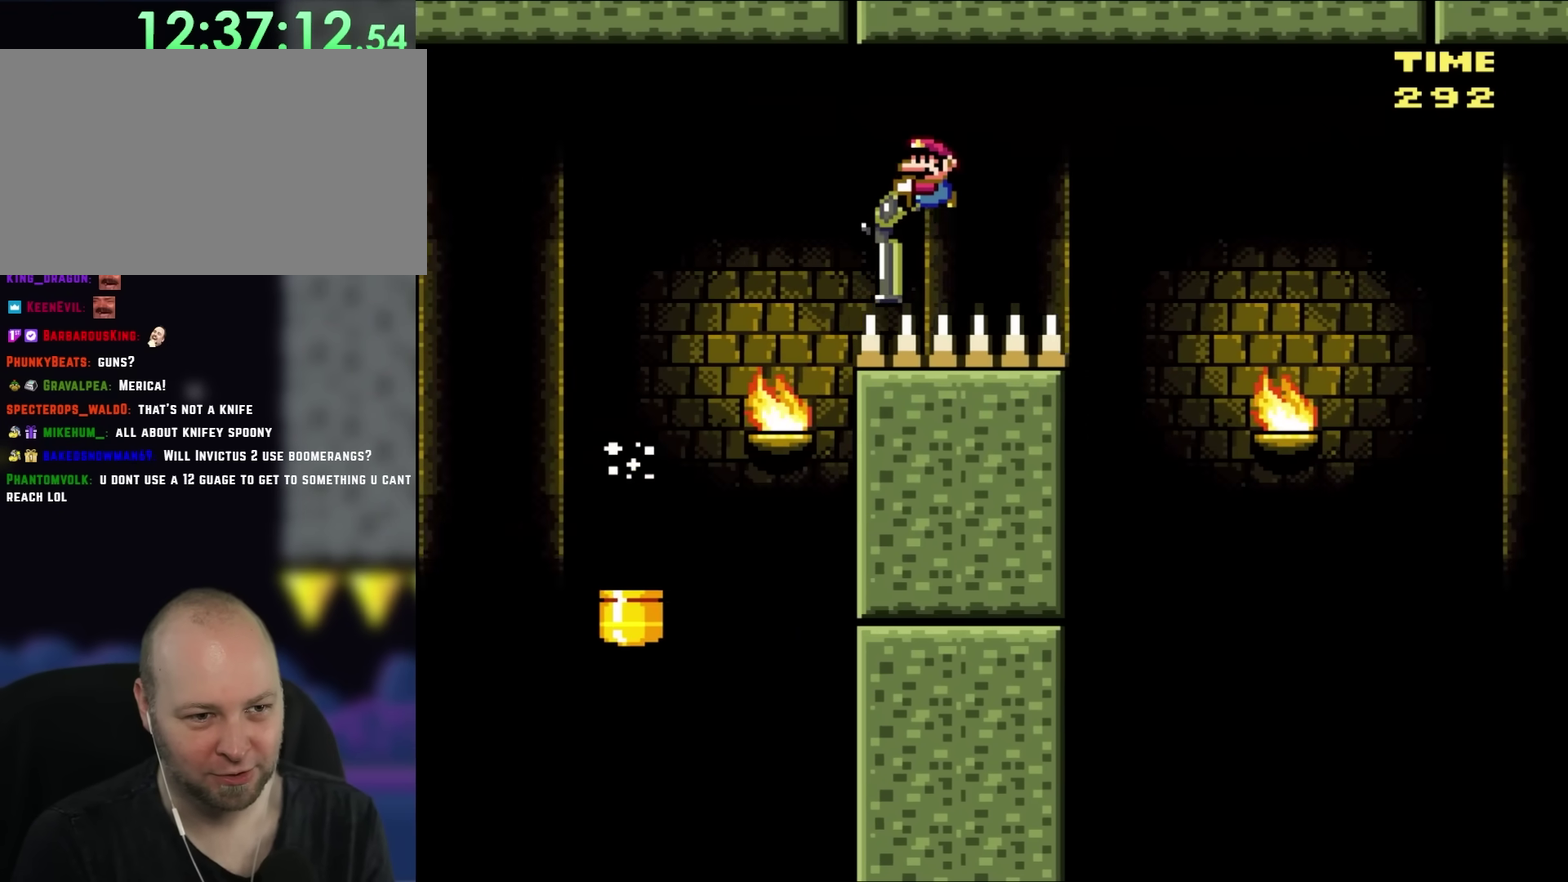
{"buttons": ["X", "Y", "DPAD_DOWN"], "events": []}
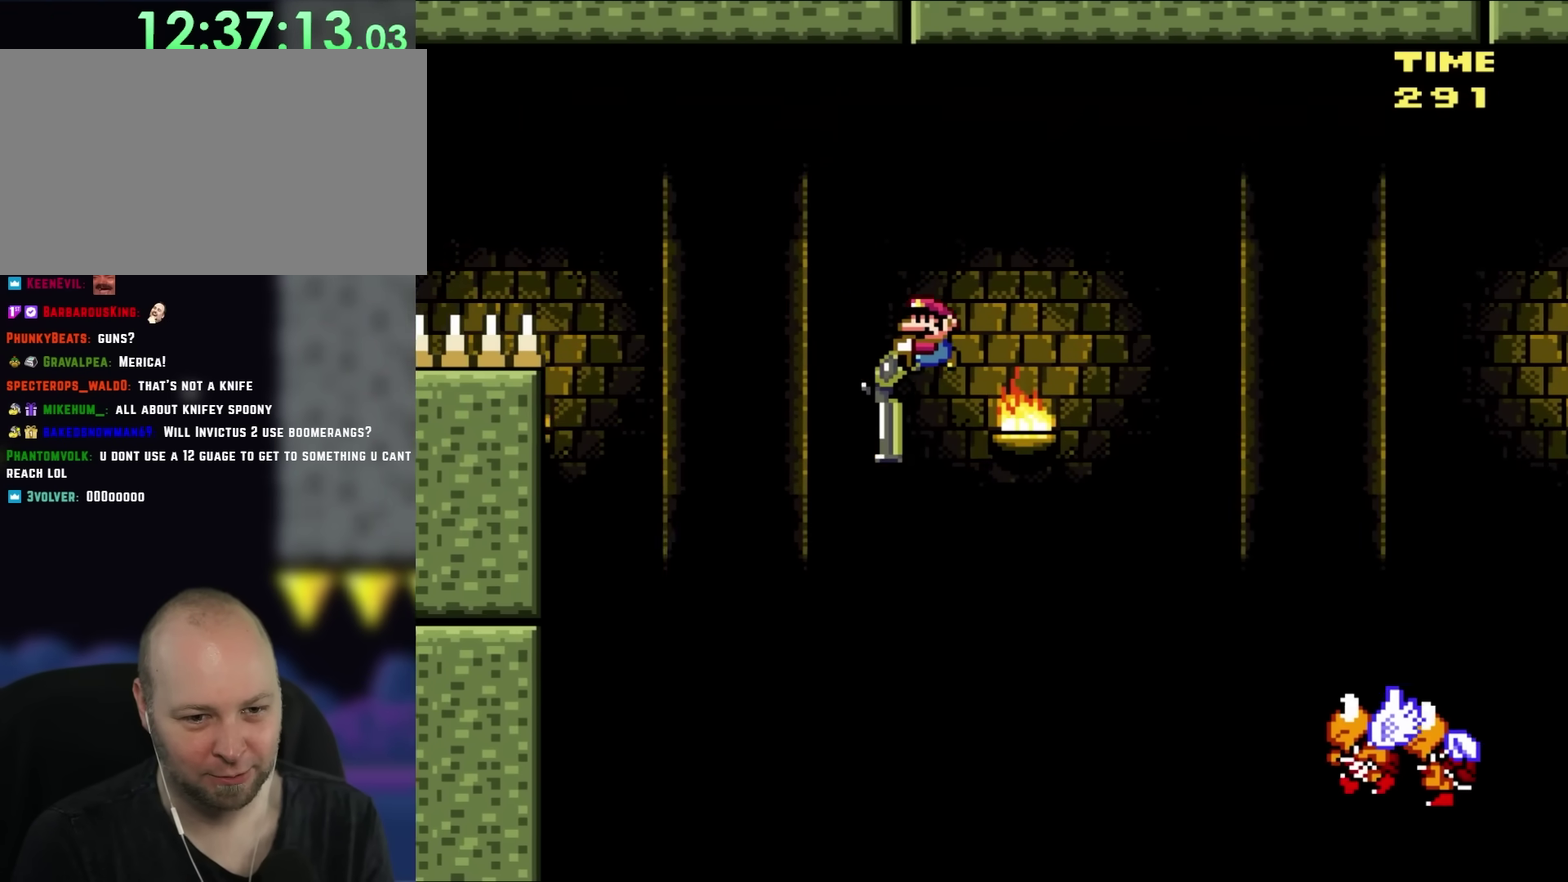
{"buttons": ["Y", "DPAD_DOWN"], "events": [[117, "X", "up"]]}
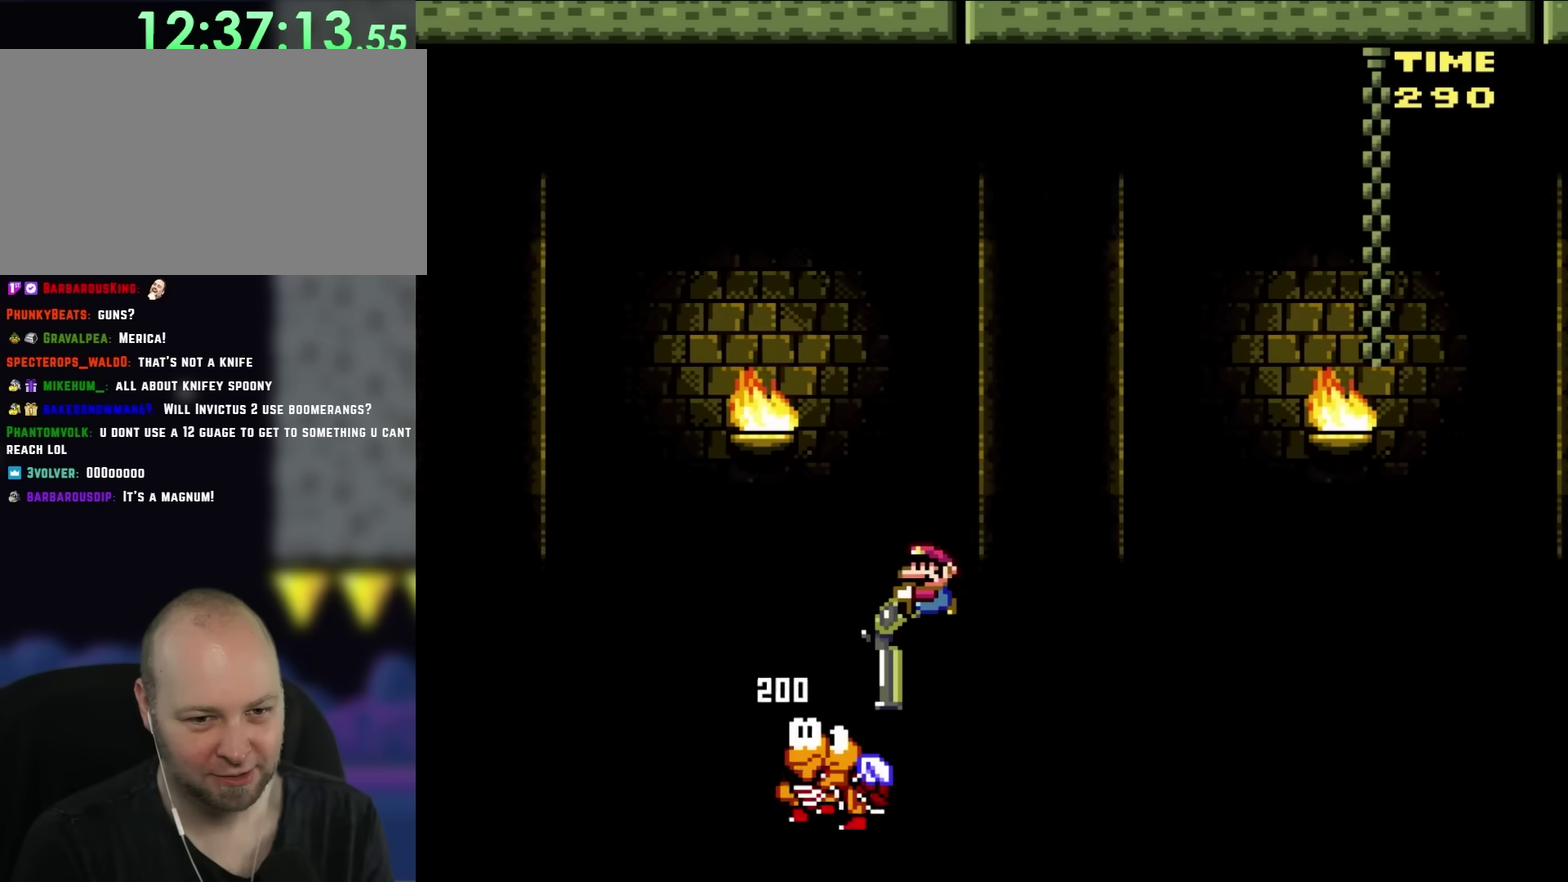
{"buttons": ["Y", "DPAD_DOWN"], "events": []}
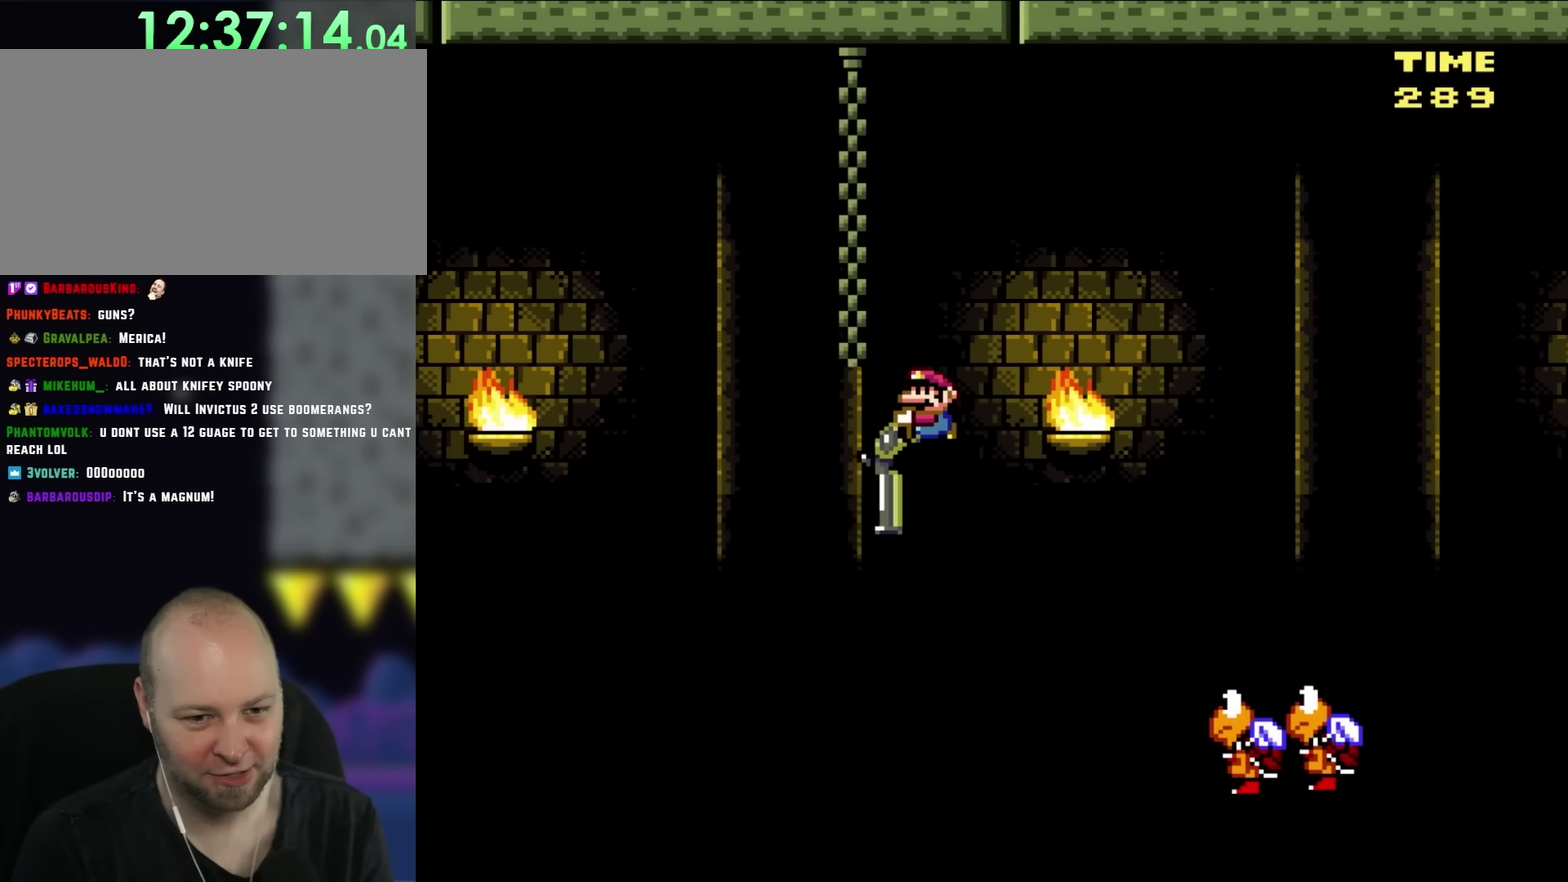
{"buttons": ["Y", "DPAD_DOWN"], "events": []}
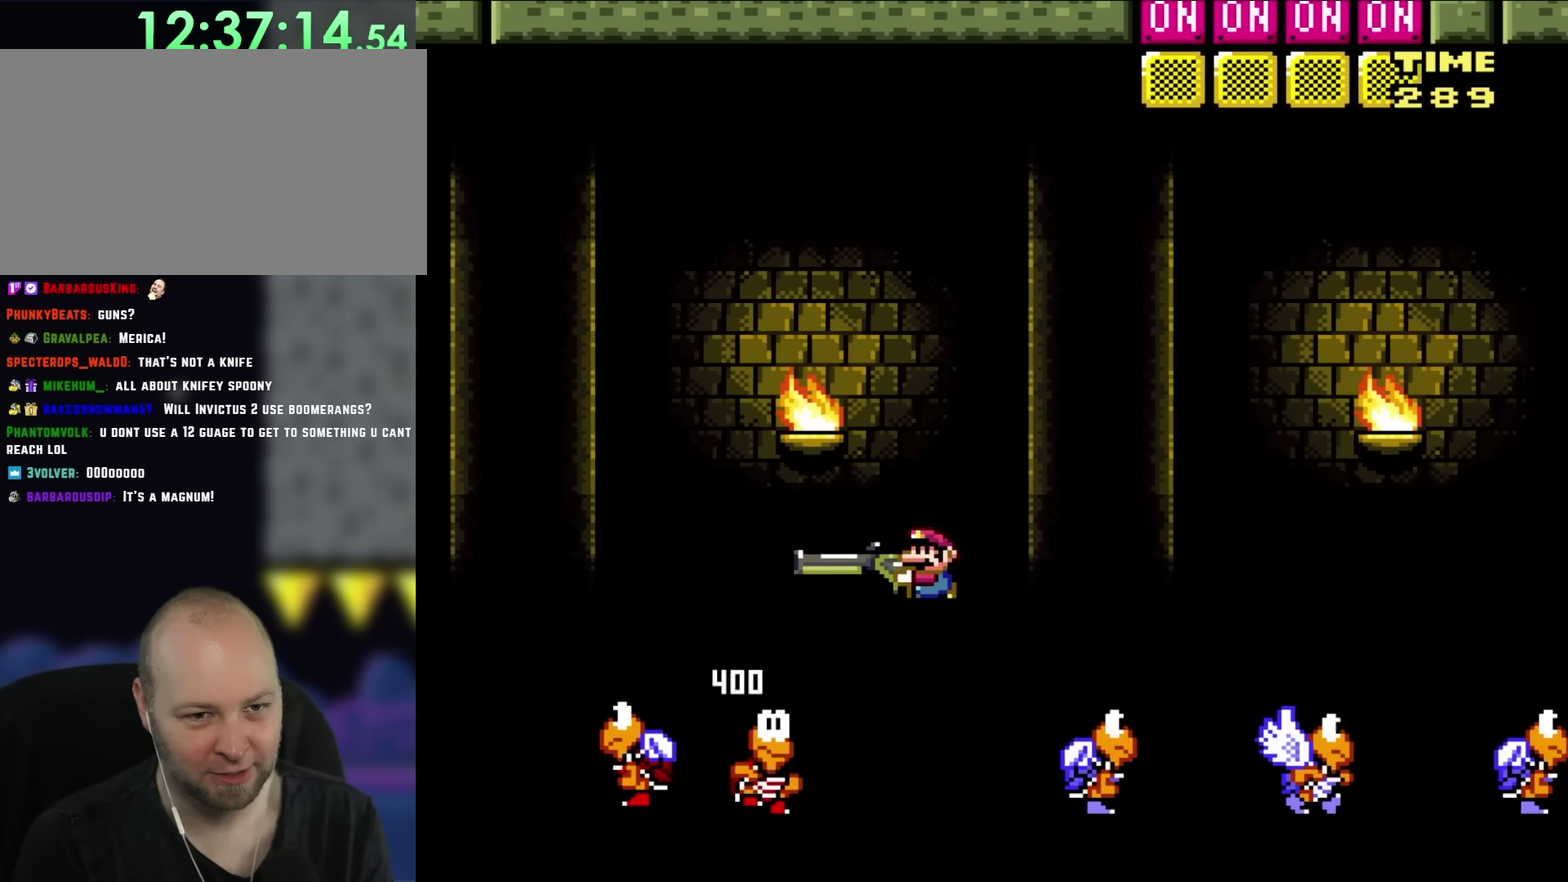
{"buttons": ["X", "Y", "DPAD_UP"]}
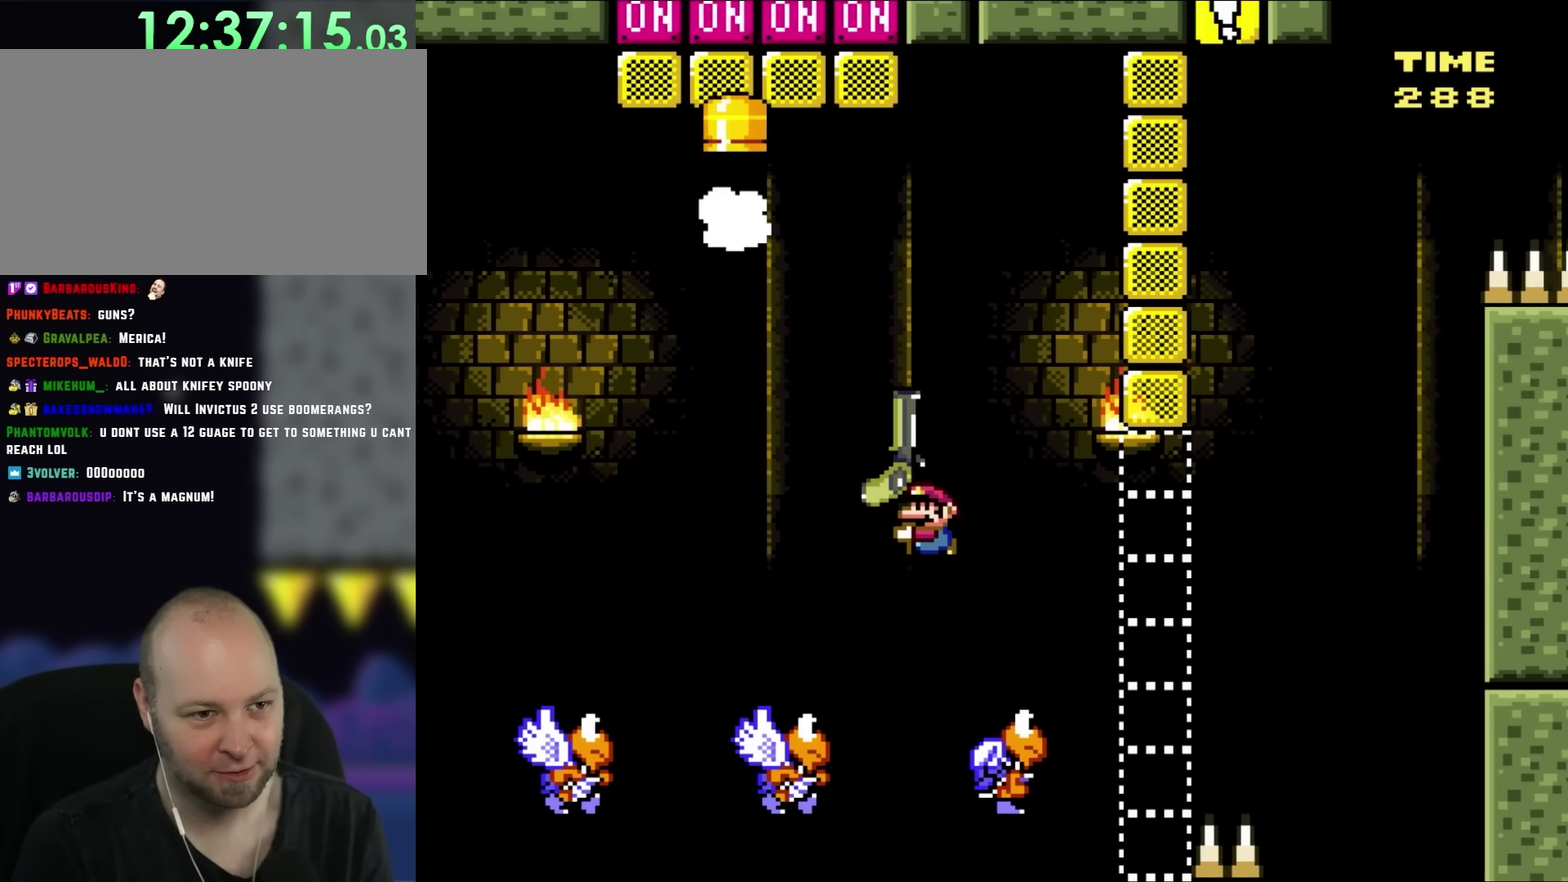
{"buttons": ["Y", "DPAD_LEFT"]}
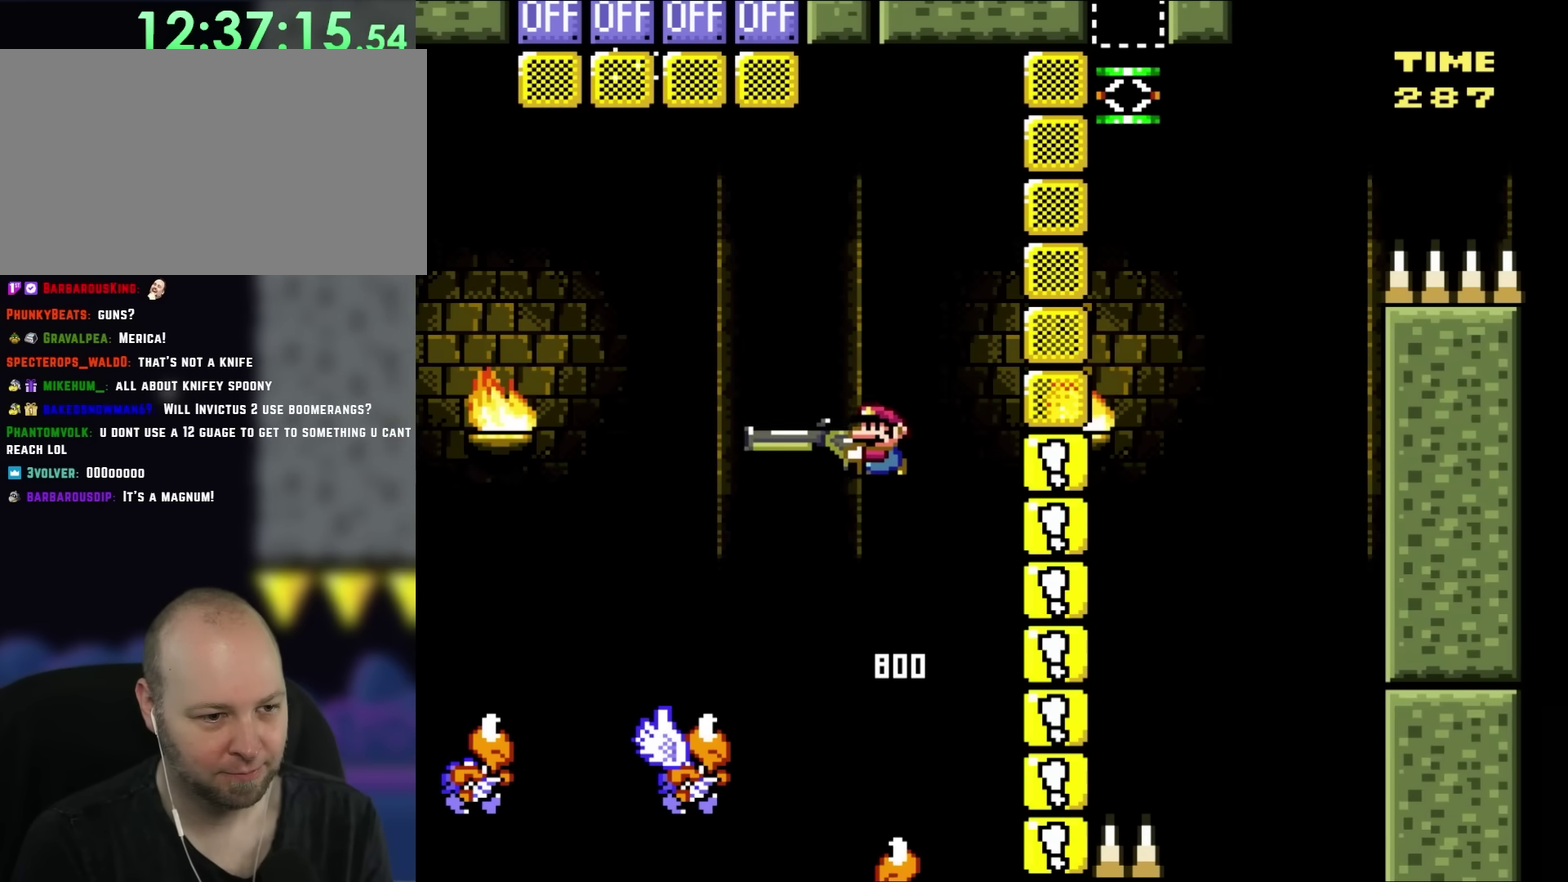
{"buttons": ["Y", "DPAD_LEFT"], "events": []}
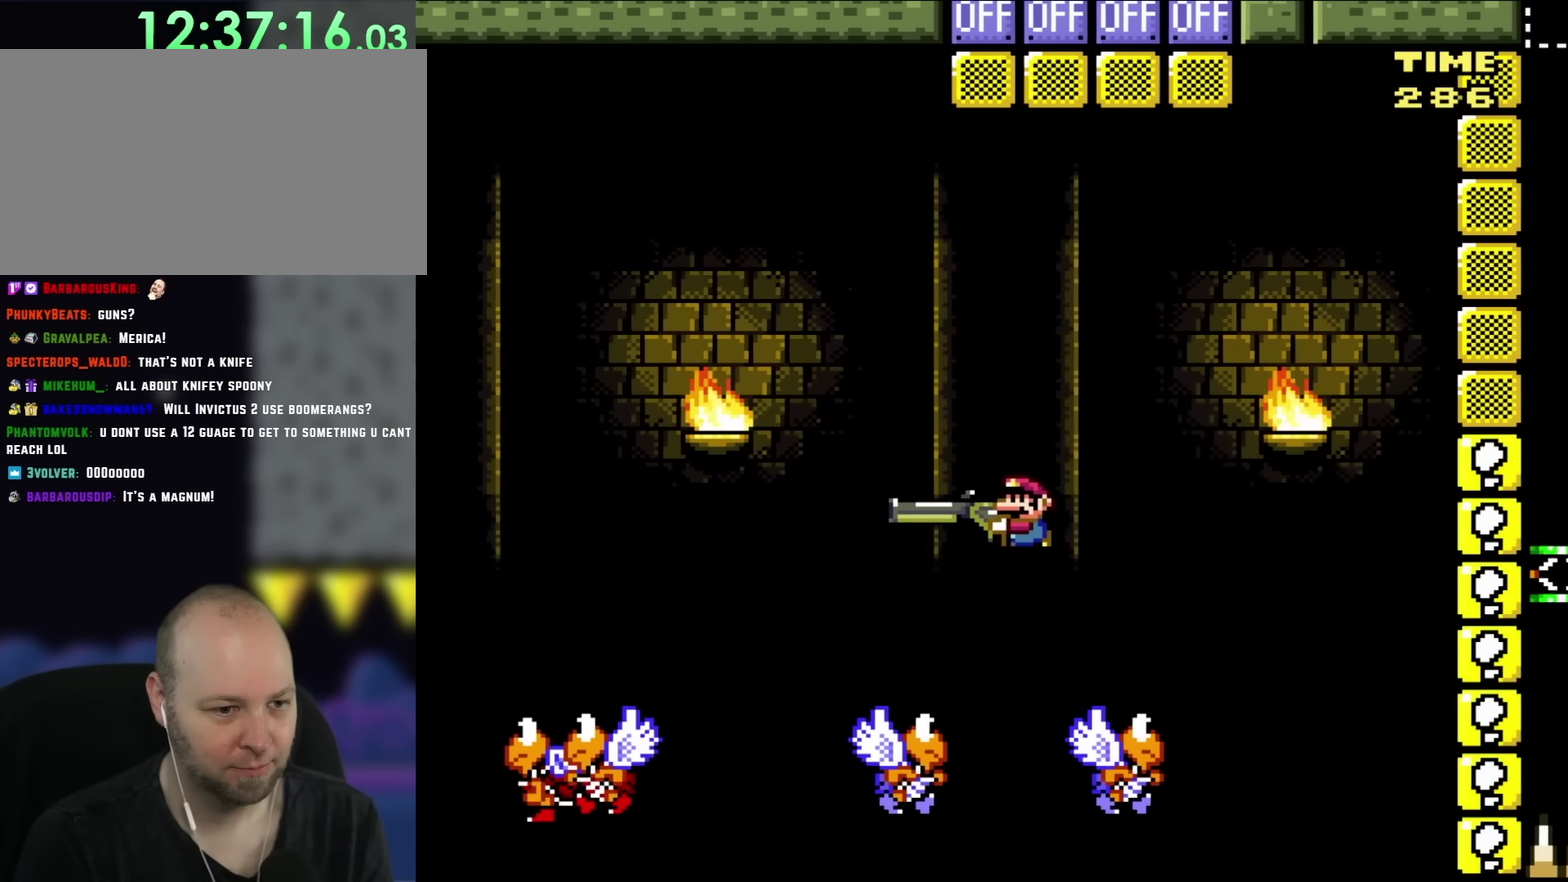
{"buttons": ["Y", "DPAD_UP", "DPAD_RIGHT"]}
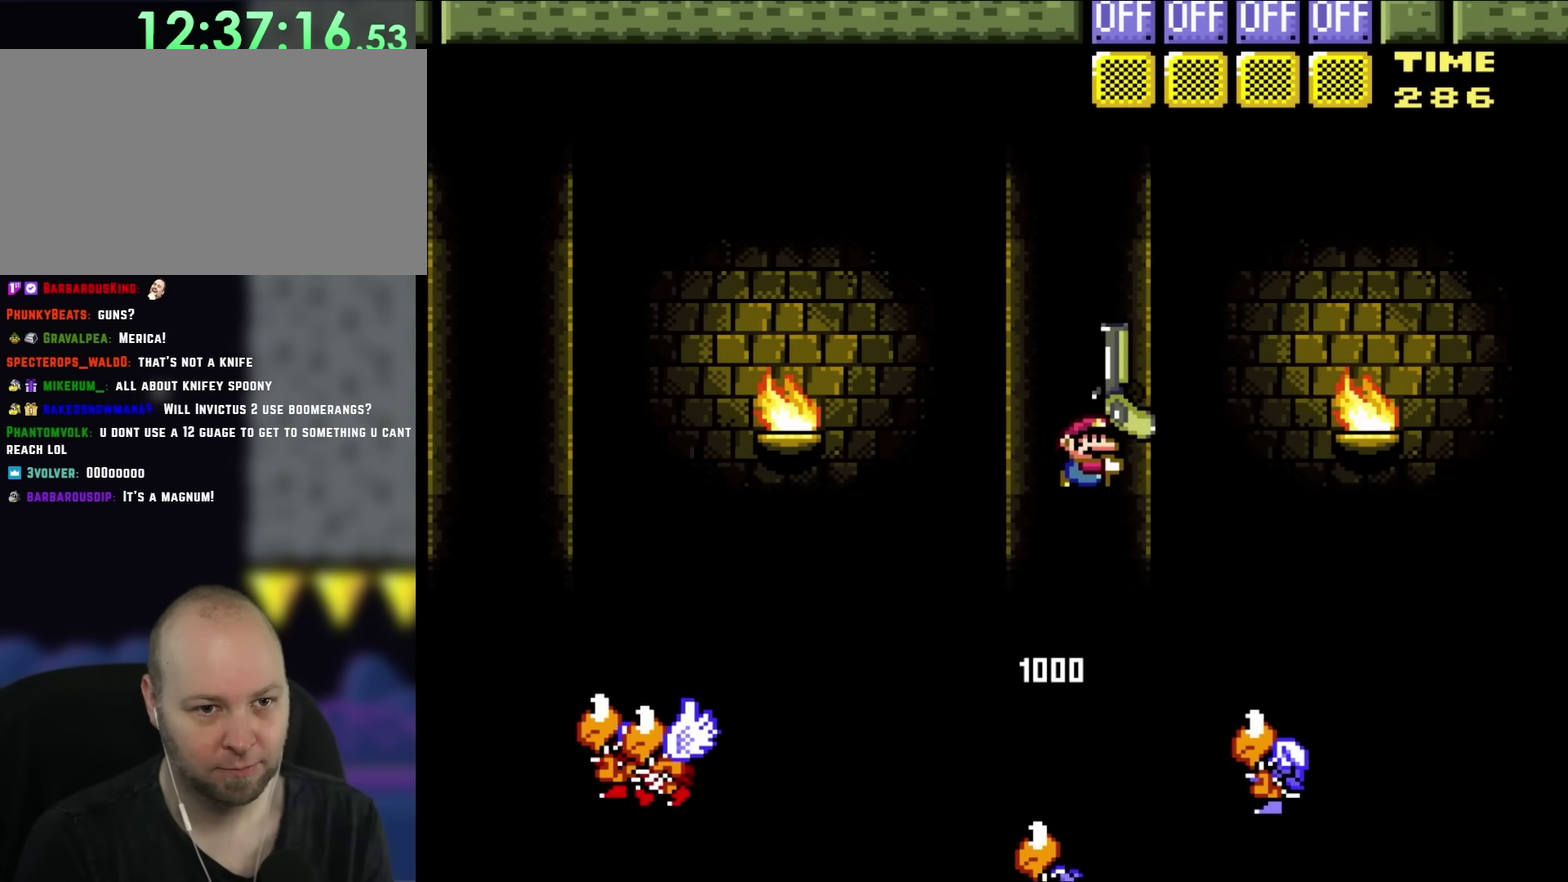
{"buttons": ["Y", "DPAD_RIGHT"]}
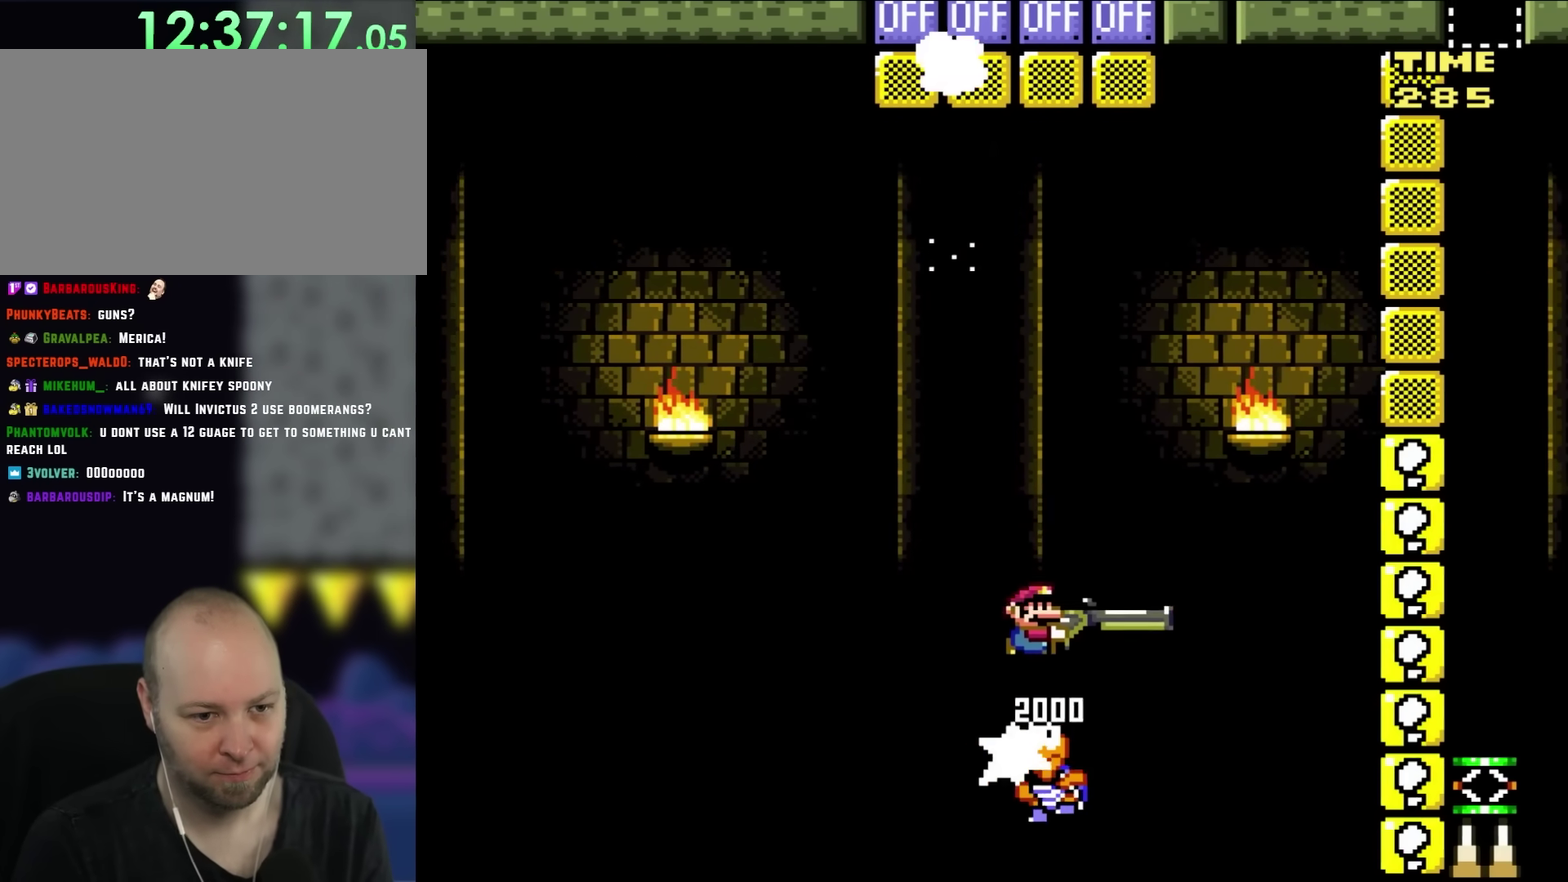
{"buttons": ["Y", "DPAD_RIGHT"], "events": []}
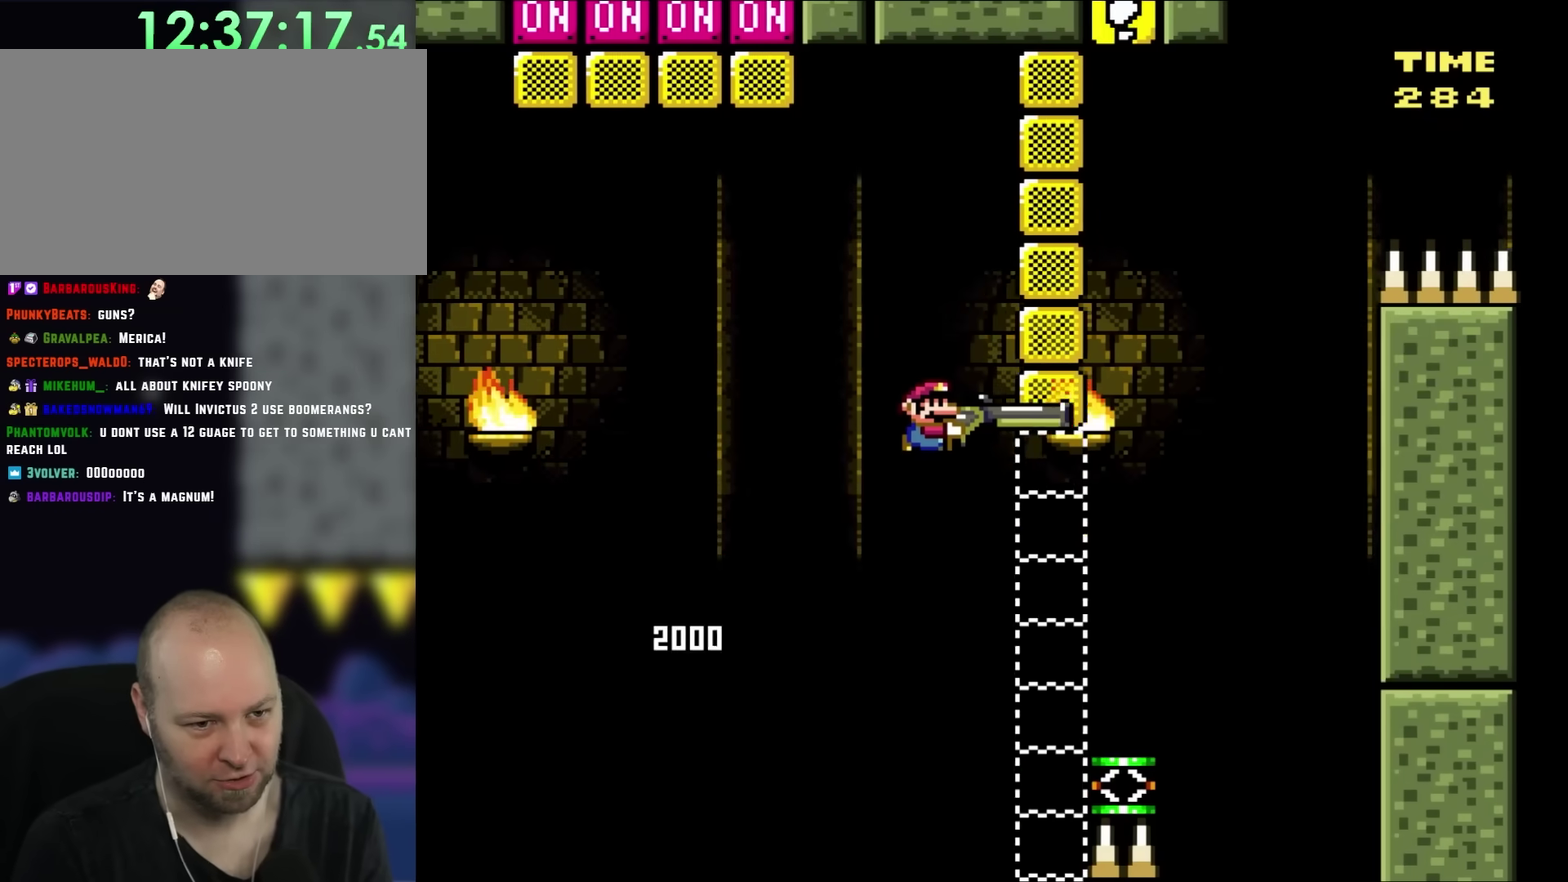
{"buttons": ["Y"], "events": [[383, "DPAD_RIGHT", "up"]]}
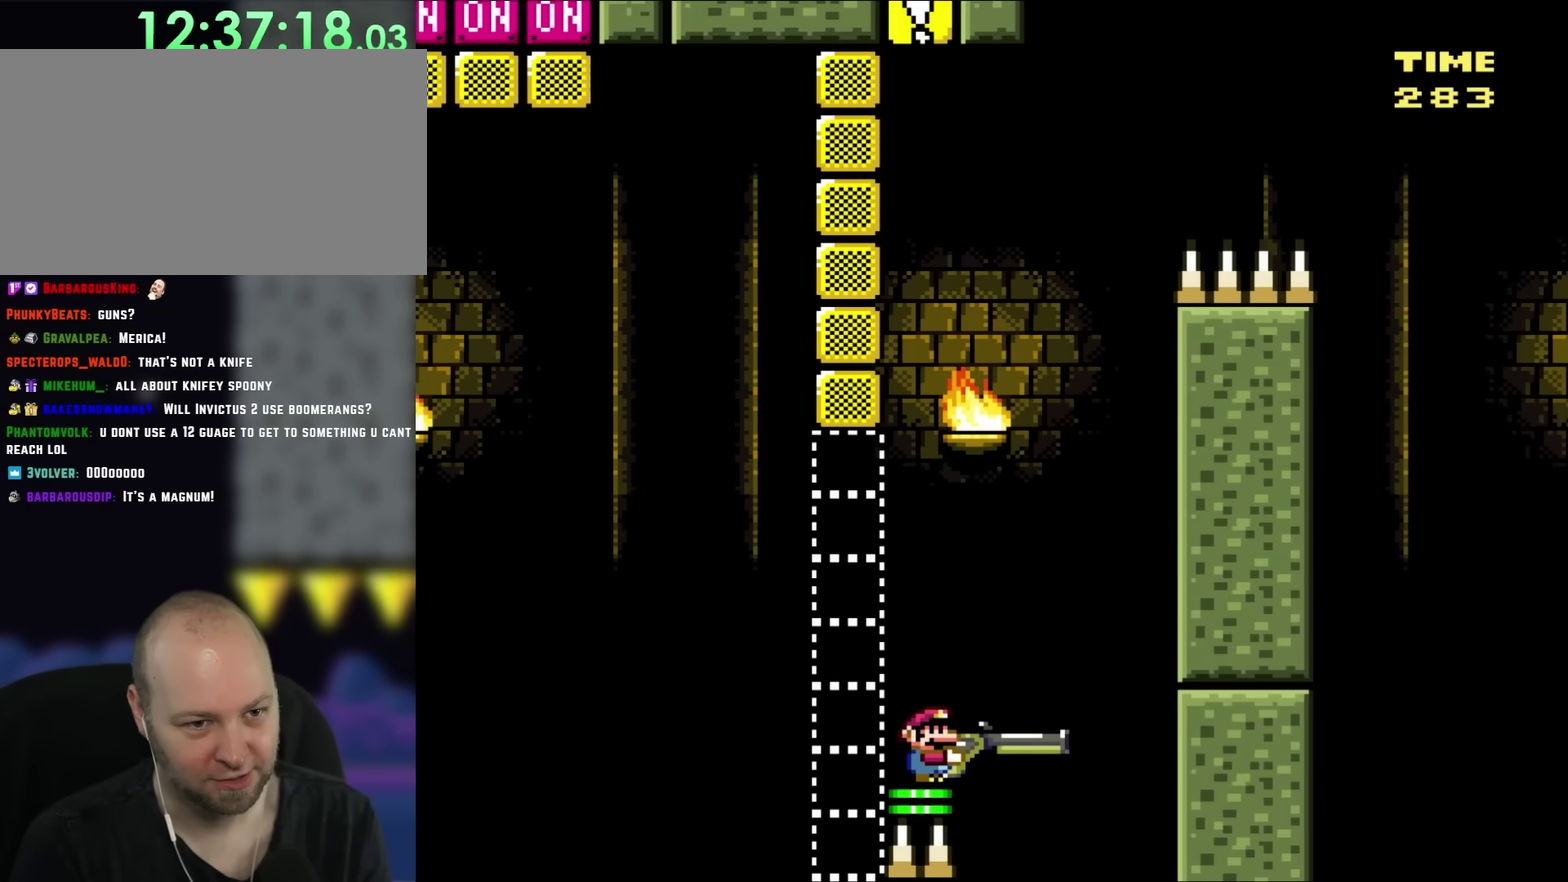
{"buttons": ["Y"], "events": [[133, "DPAD_RIGHT", "down"], [483, "DPAD_RIGHT", "up"]]}
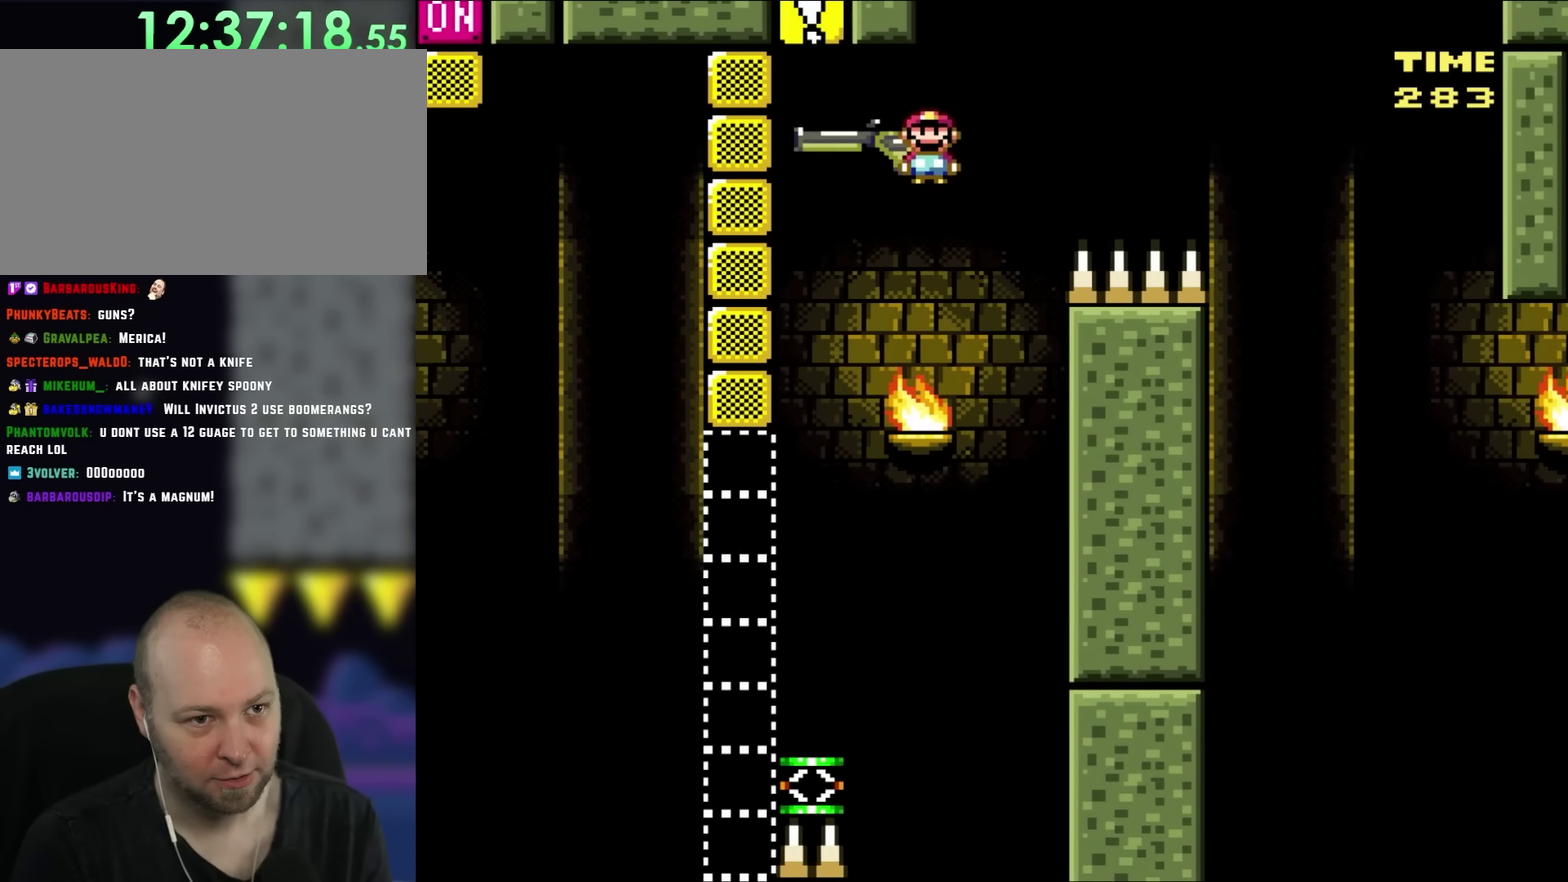
{"buttons": ["Y"], "events": [[117, "X", "down"], [467, "X", "up"]]}
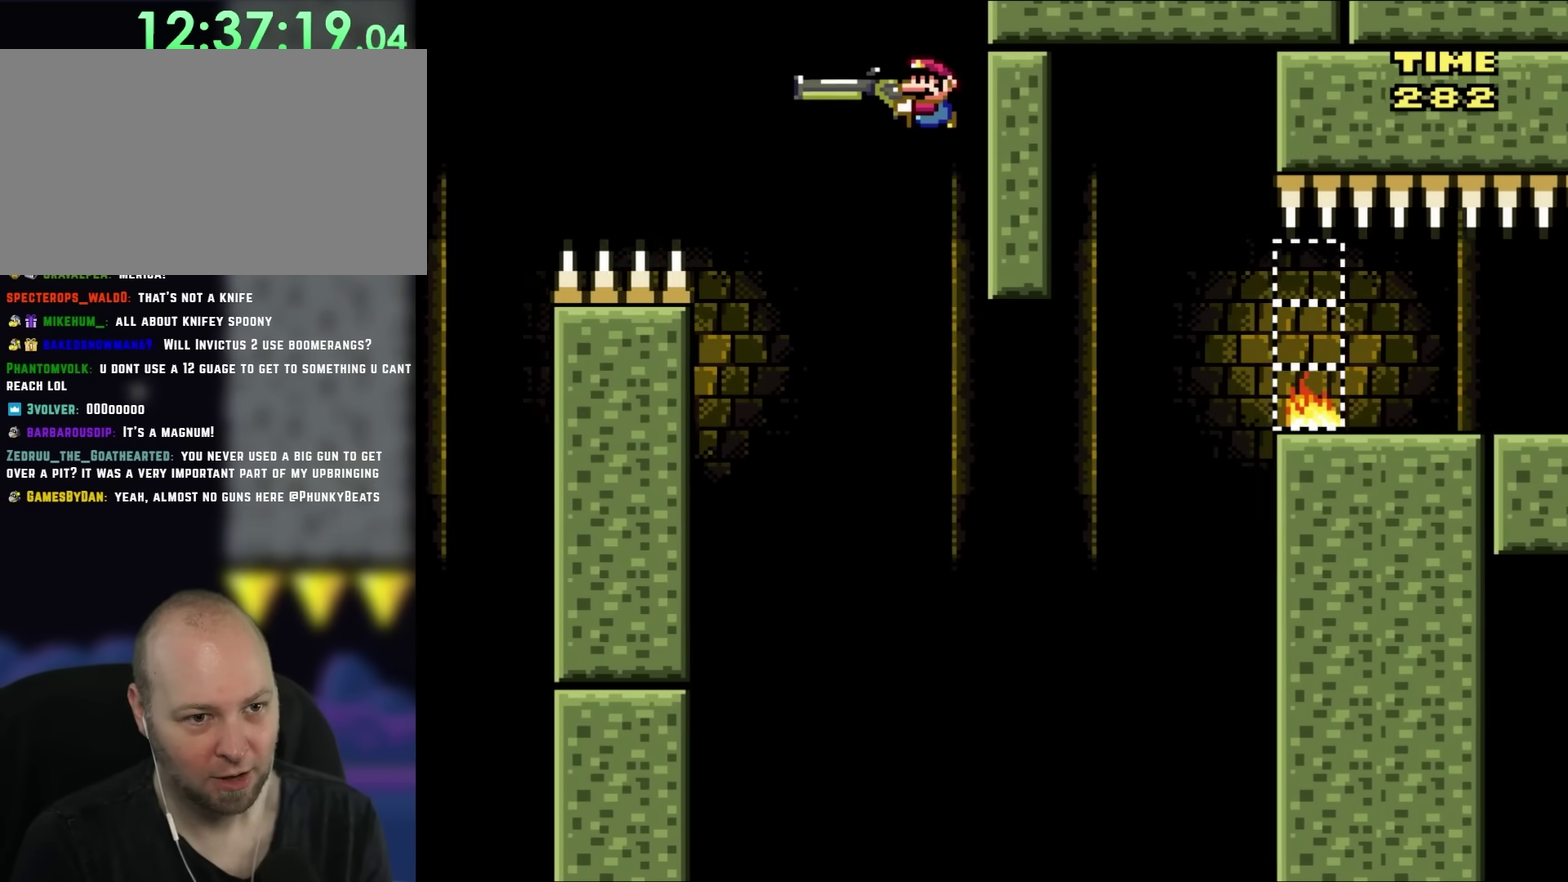
{"buttons": ["Y", "DPAD_DOWN", "DPAD_RIGHT"], "events": [[50, "DPAD_LEFT", "down"], [217, "DPAD_LEFT", "up"], [267, "DPAD_RIGHT", "down"], [317, "DPAD_DOWN", "down"]]}
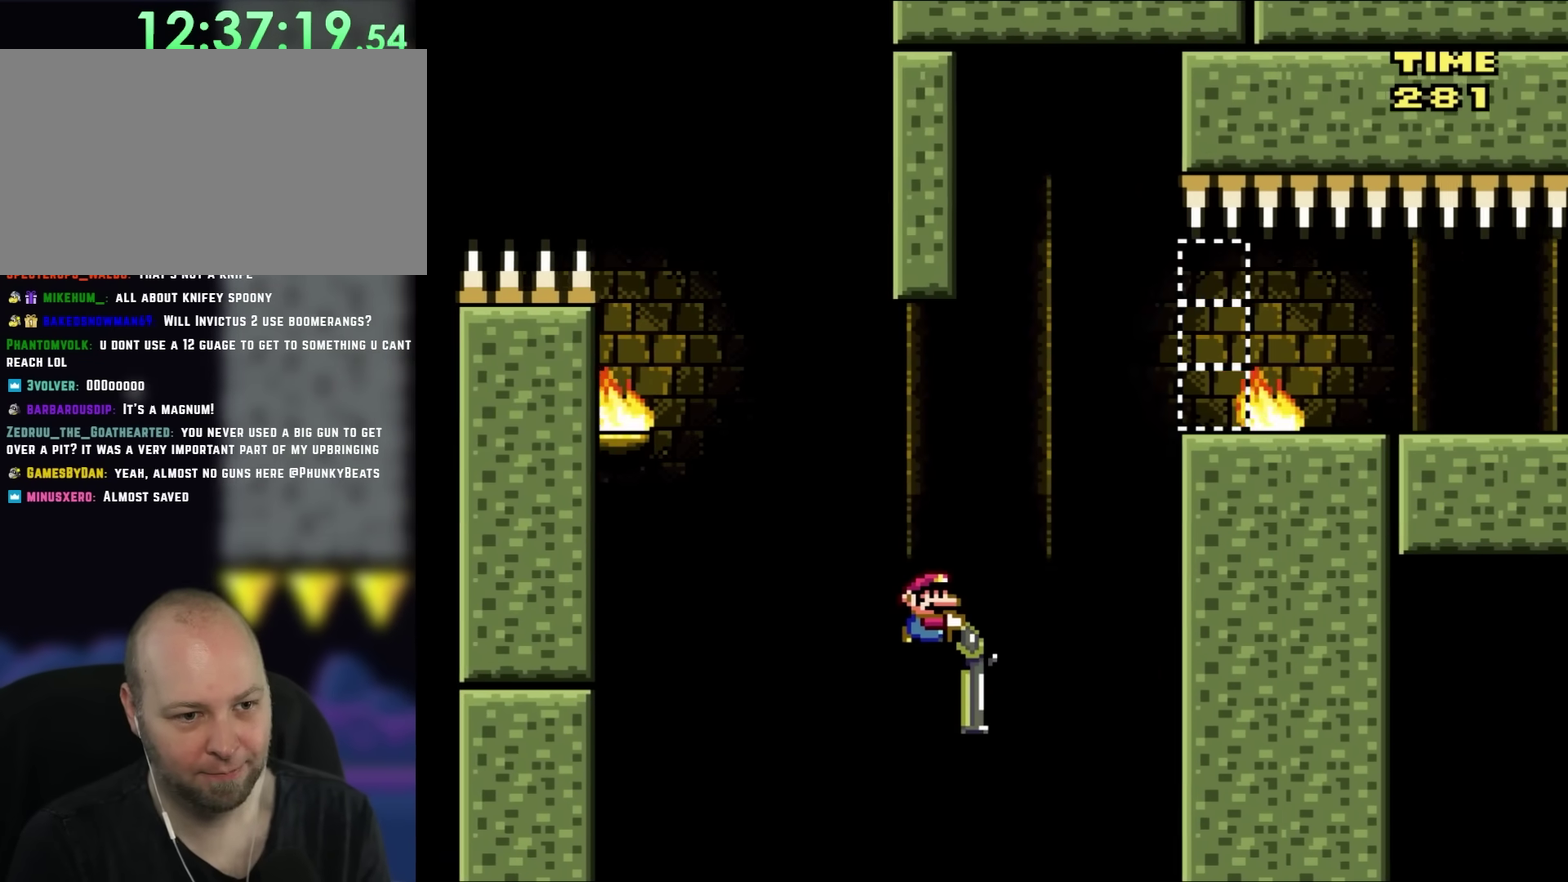
{"buttons": ["X", "Y", "DPAD_DOWN"], "events": [[50, "X", "down"], [283, "X", "up"], [350, "X", "down"], [383, "DPAD_RIGHT", "up"]]}
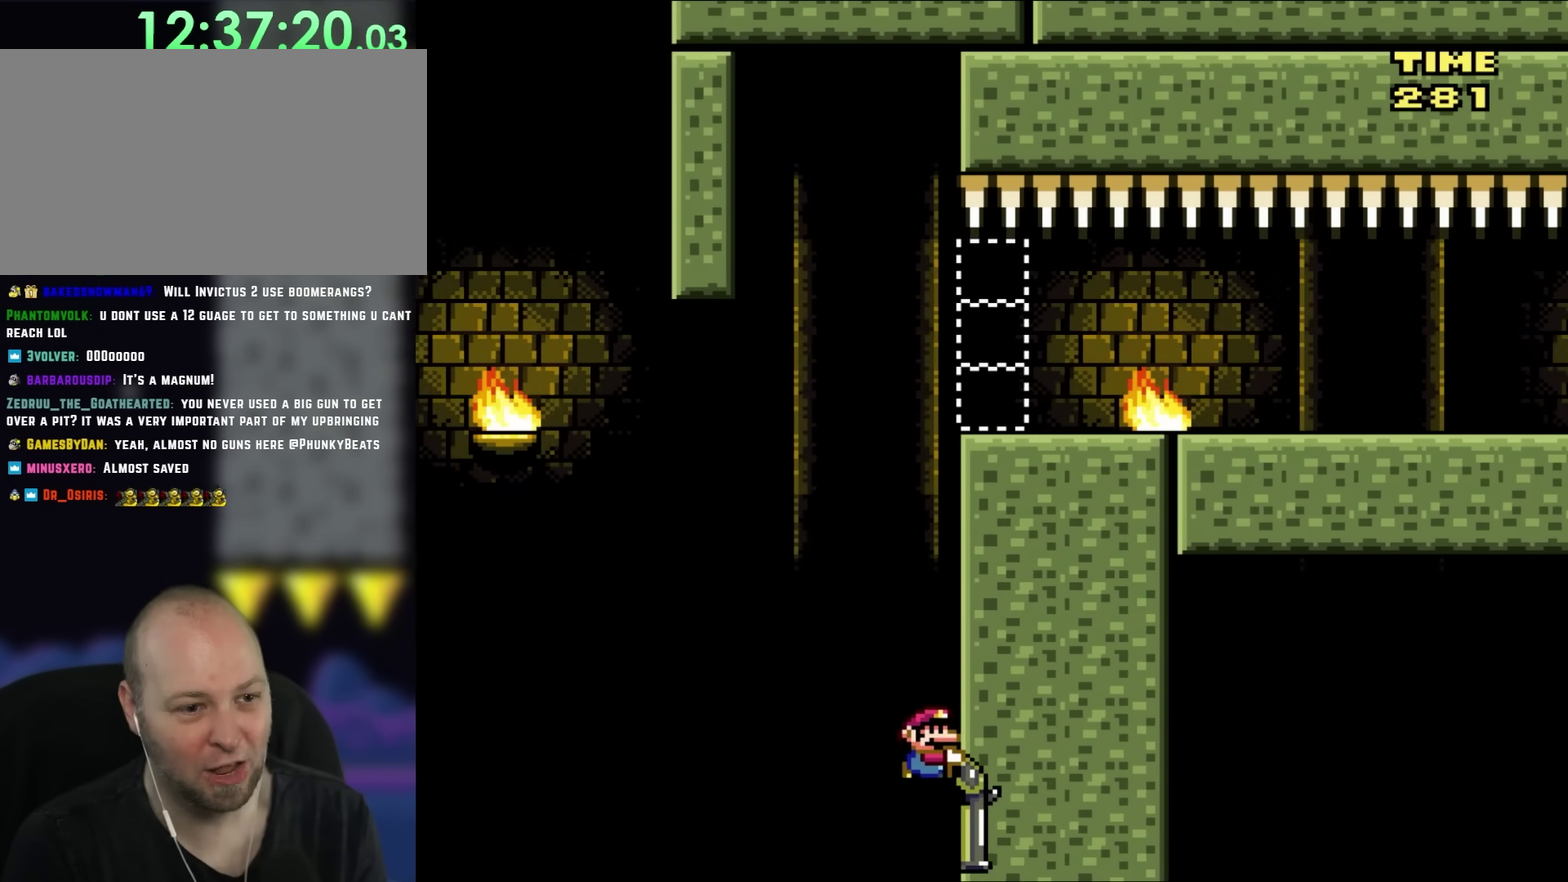
{"buttons": [], "events": [[17, "X", "up"], [183, "X", "down"], [283, "X", "up"], [450, "DPAD_DOWN", "up"], [450, "Y", "up"]]}